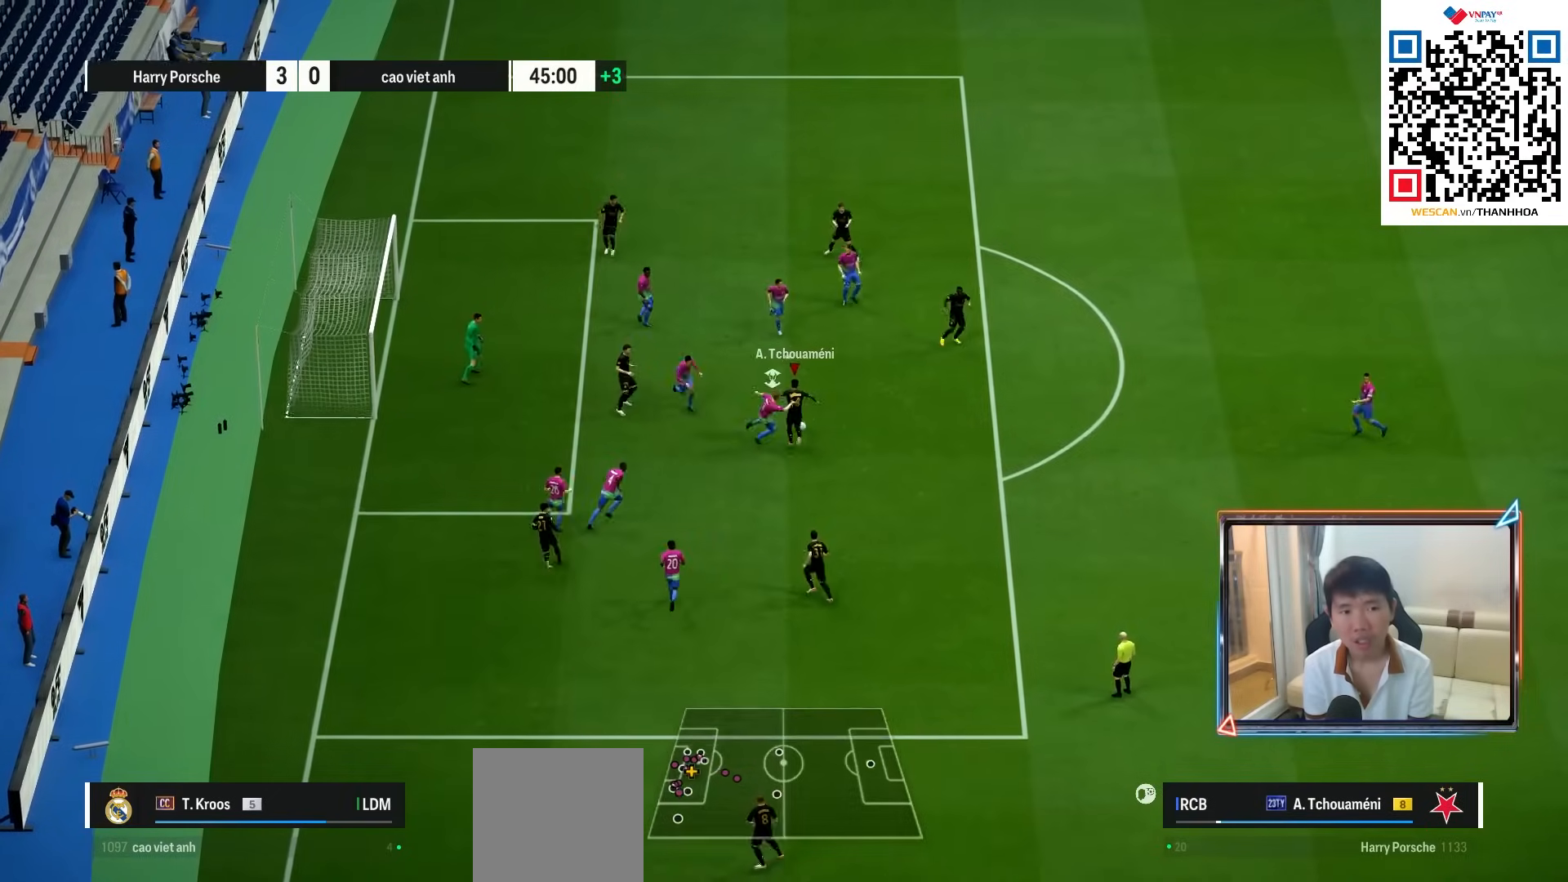
Gameplay with a controller (PlayStation layout); each line is a JSON object with the inputs held at the frame after it. "events" lists button and stick changes between this image and that frame as [ms after this image, input, new state], when the widget could be followed in between. Not read: L3 R3.
{"buttons": [], "left_stick": "down-right", "right_stick": "center", "events": [[250, "left_stick", "up-right"], [450, "left_stick", "down-right"]]}
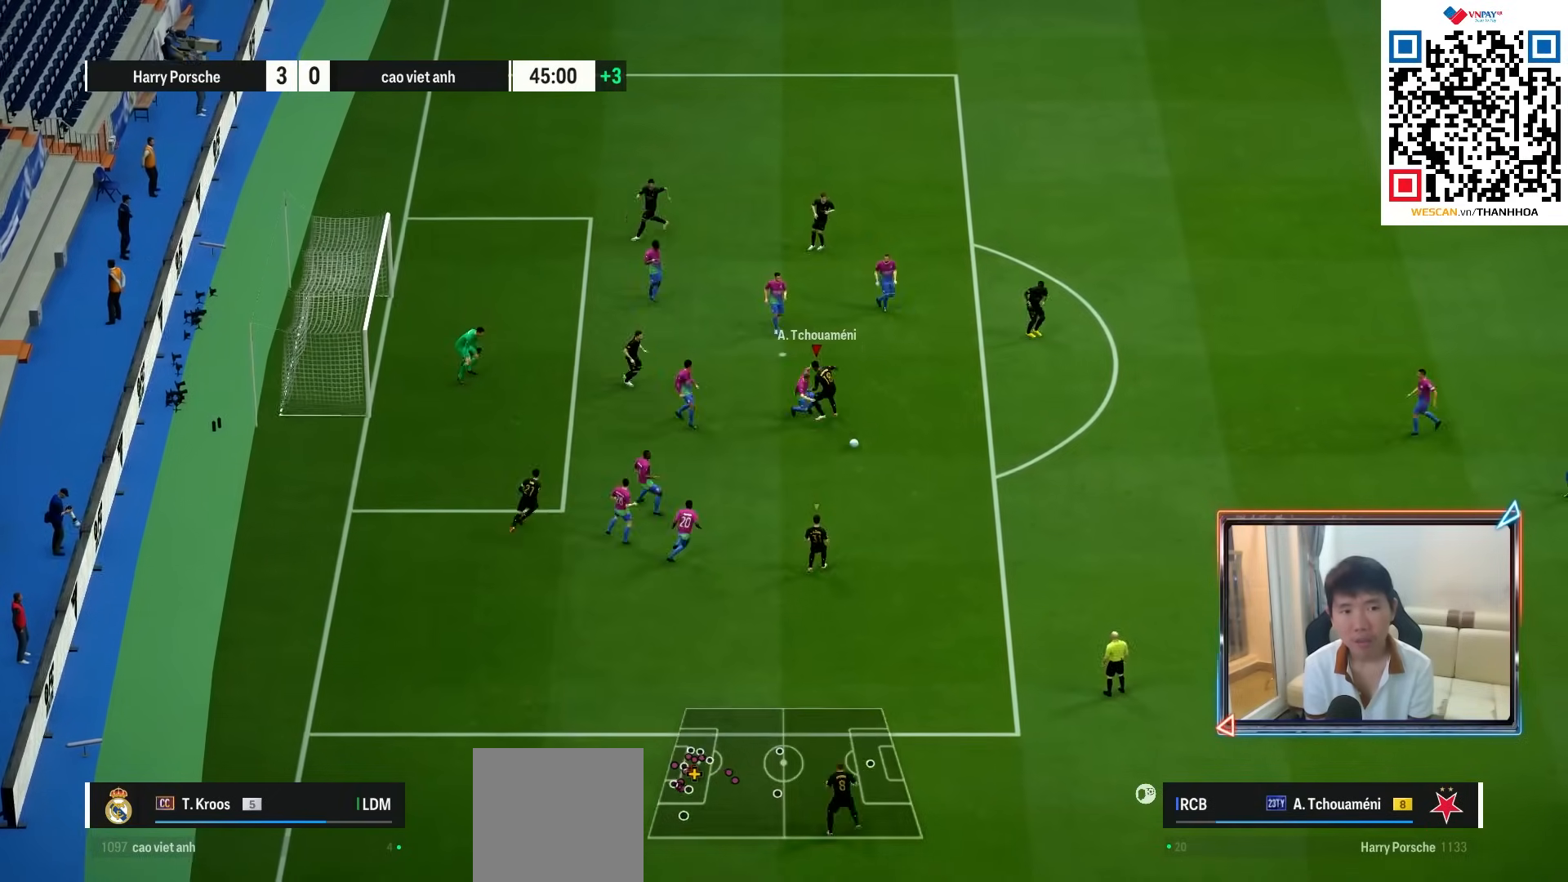
{"buttons": ["R1"], "left_stick": "right", "right_stick": "center", "events": [[83, "R1", "down"], [333, "left_stick", "right"], [350, "L1", "down"], [467, "L1", "up"]]}
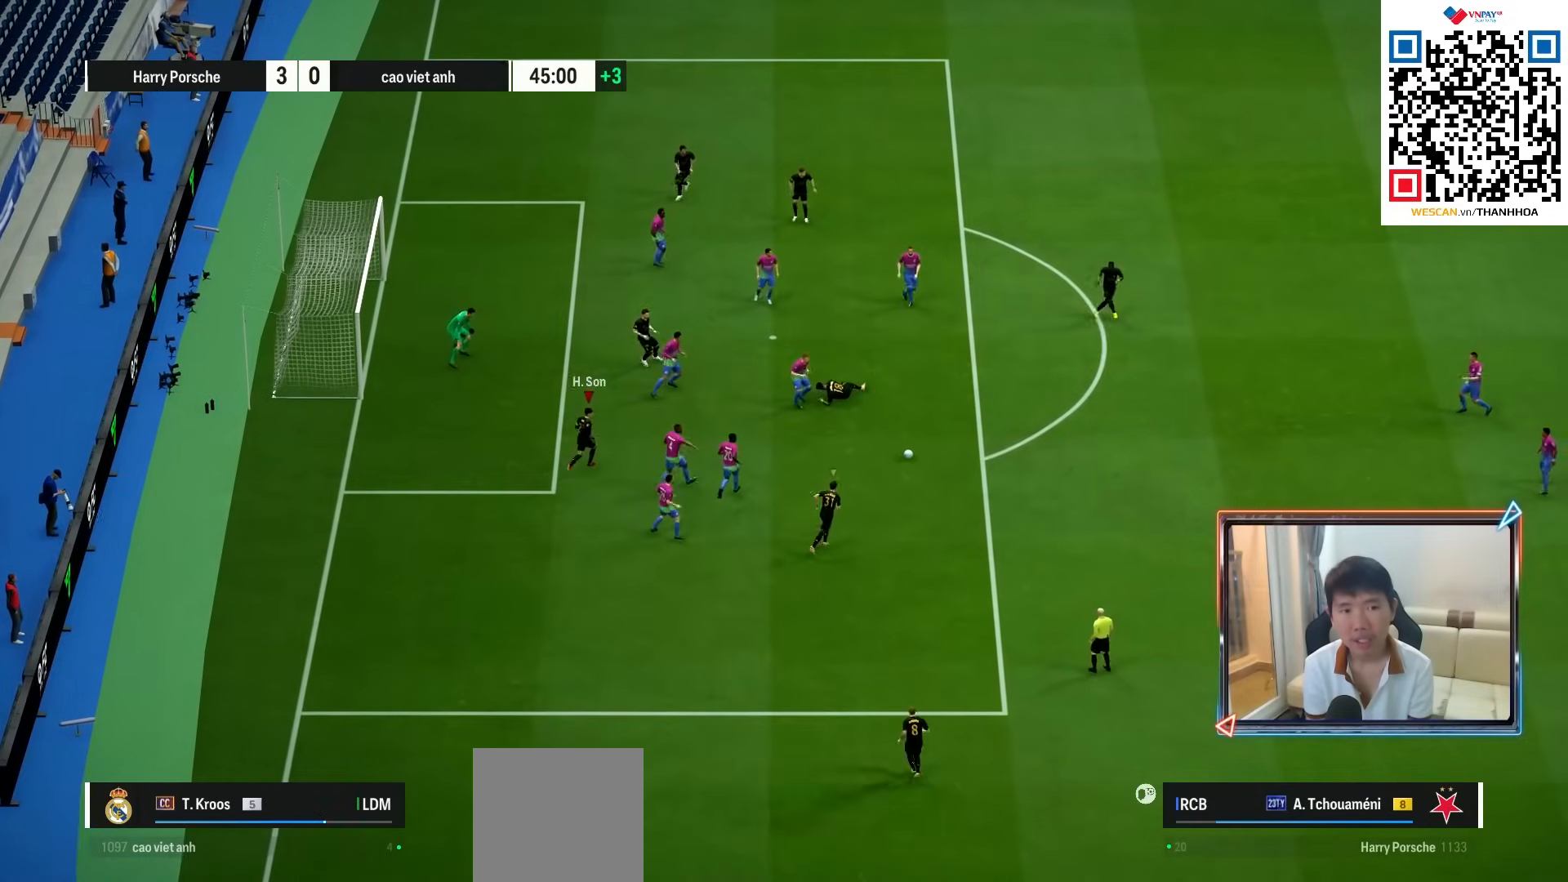
{"buttons": [], "left_stick": "center", "right_stick": "center", "events": [[317, "R1", "up"], [333, "L1", "down"], [417, "left_stick", "center"], [450, "L1", "up"]]}
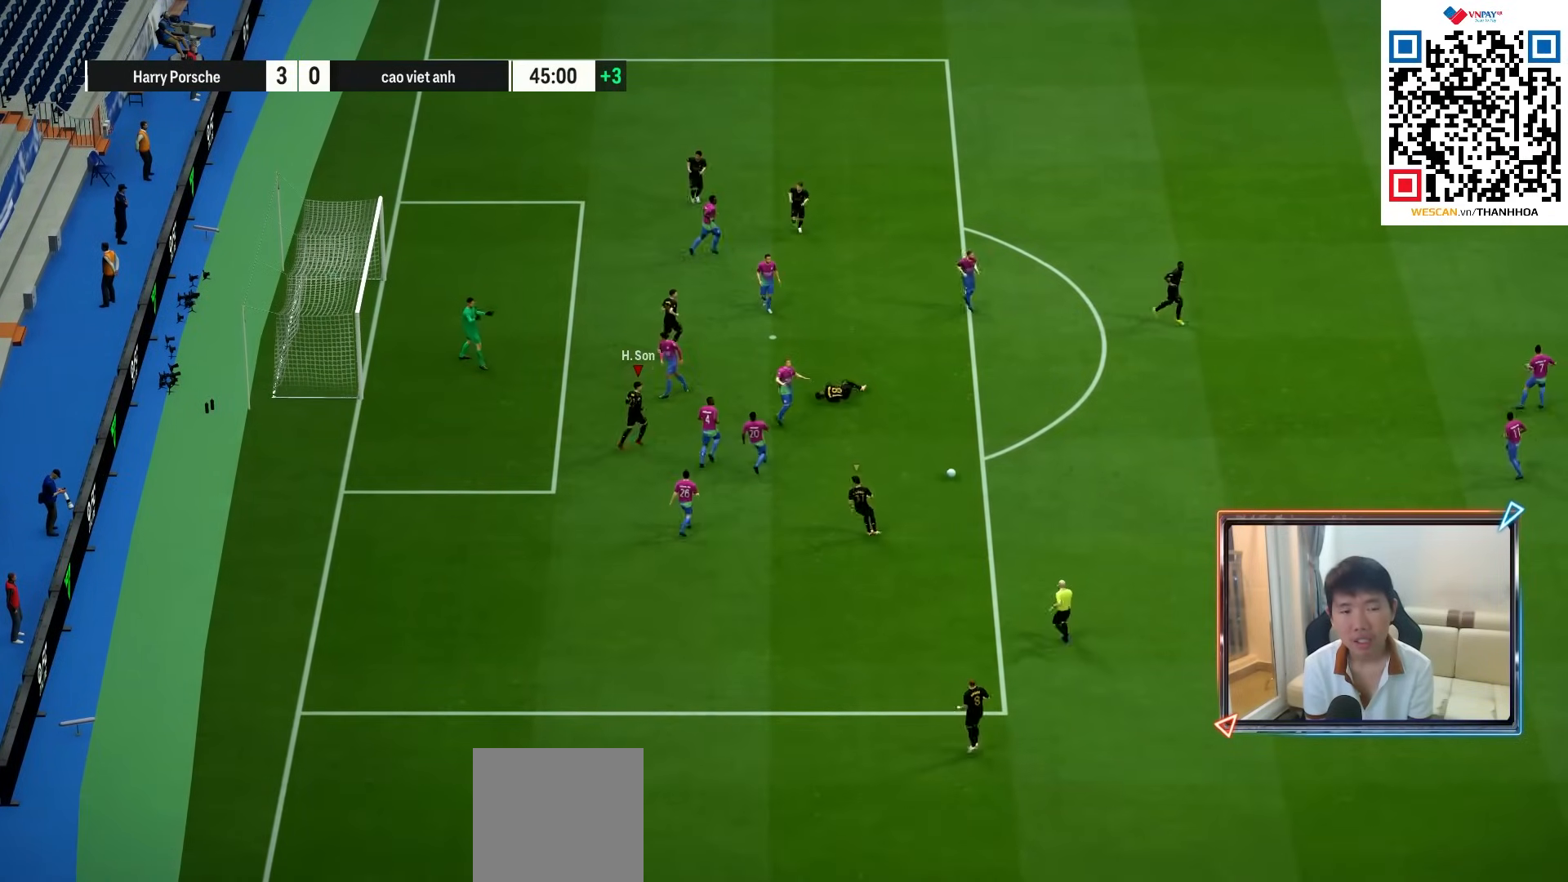
{"buttons": ["CROSS"], "left_stick": "center", "right_stick": "center", "events": [[217, "CROSS", "down"], [350, "CROSS", "up"], [467, "CROSS", "down"]]}
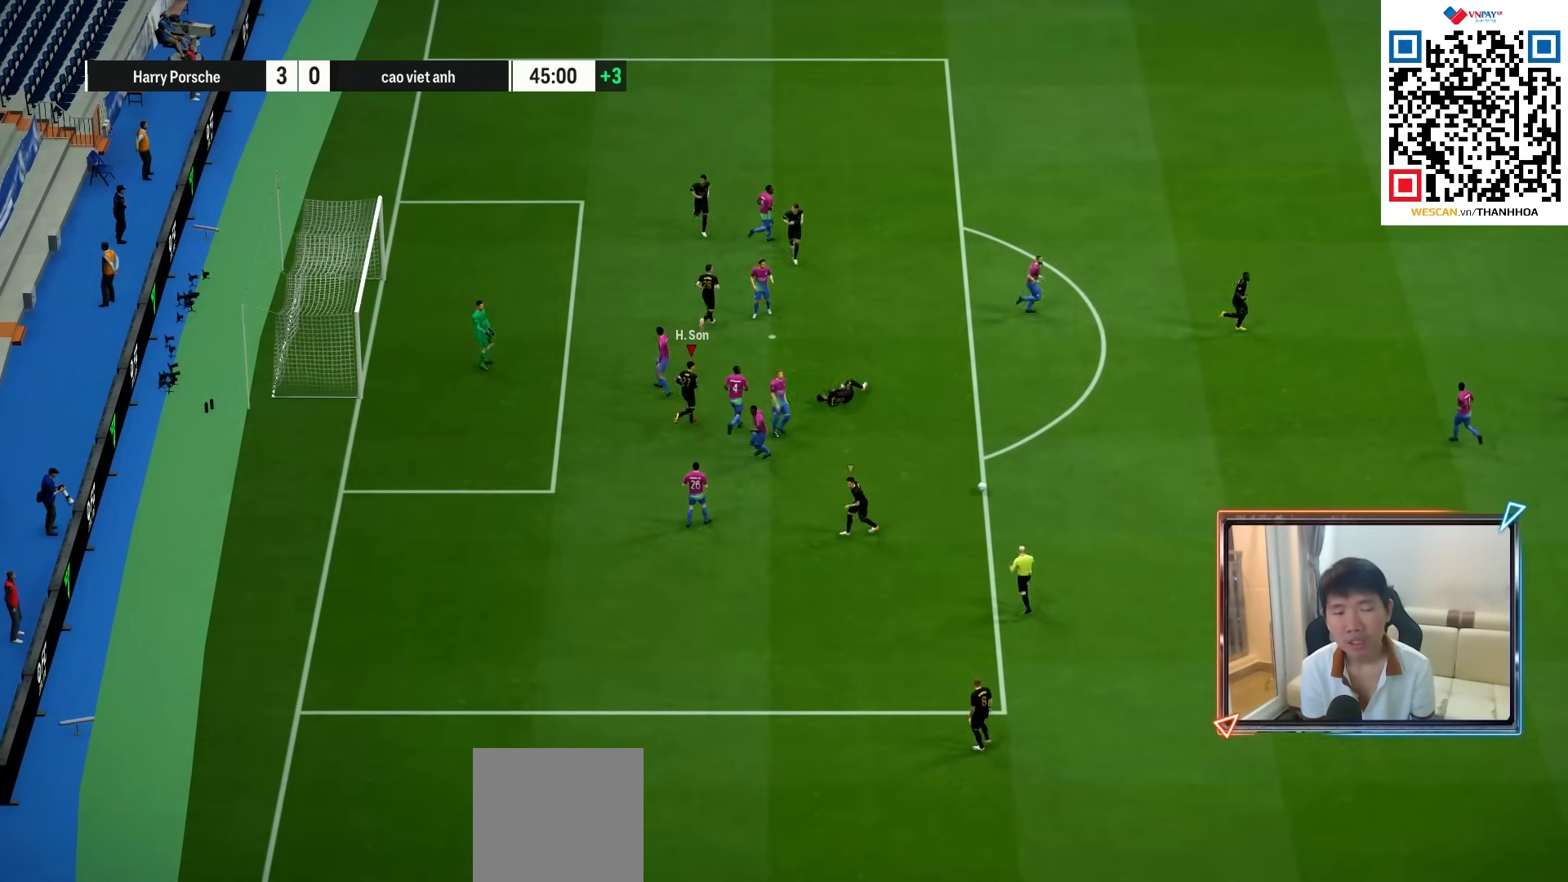
{"buttons": [], "left_stick": "center", "right_stick": "center", "events": [[50, "CROSS", "up"], [150, "CROSS", "down"], [250, "CROSS", "up"], [350, "CROSS", "down"], [467, "CROSS", "up"]]}
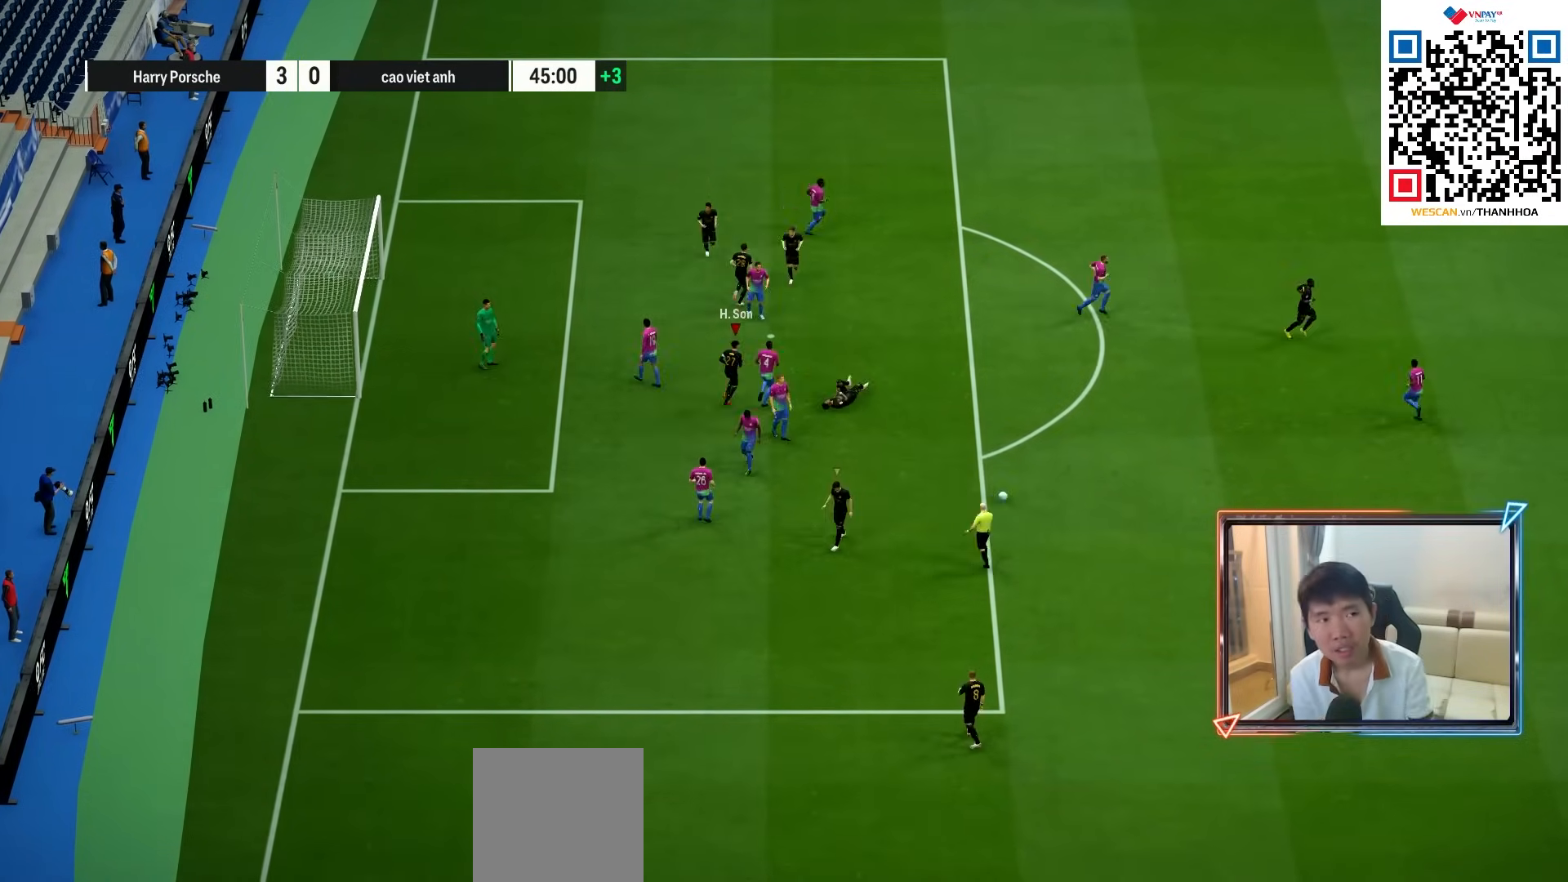
{"buttons": ["CROSS"], "left_stick": "center", "right_stick": "center", "events": [[50, "CROSS", "down"], [150, "CROSS", "up"], [233, "CROSS", "down"], [333, "CROSS", "up"], [433, "CROSS", "down"]]}
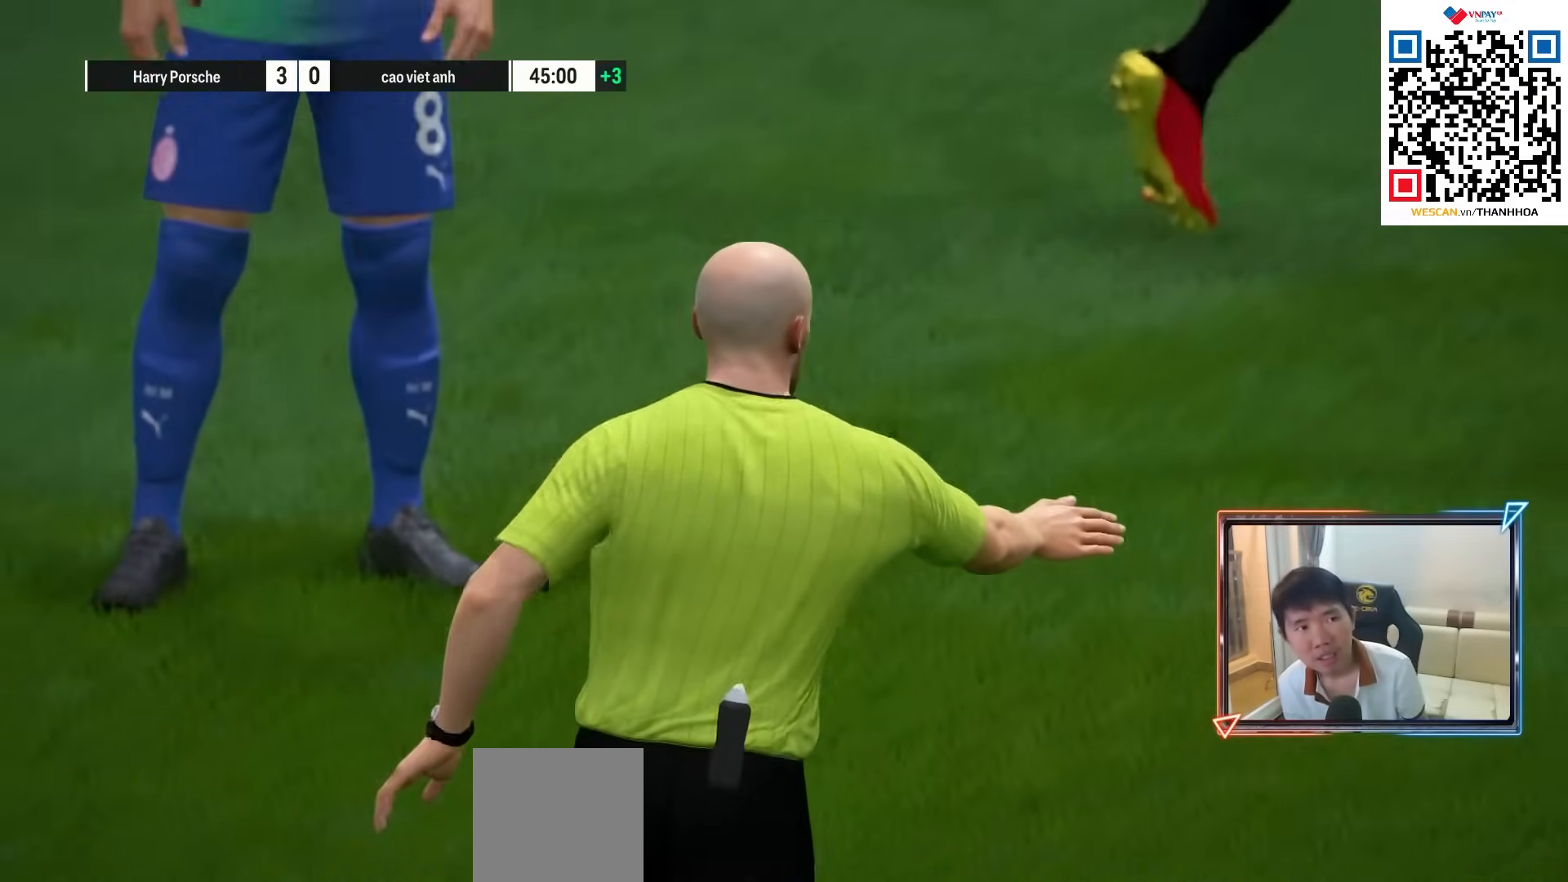
{"buttons": [], "left_stick": "center", "right_stick": "center", "events": [[33, "CROSS", "up"], [133, "CROSS", "down"], [233, "CROSS", "up"], [333, "CROSS", "down"], [450, "CROSS", "up"]]}
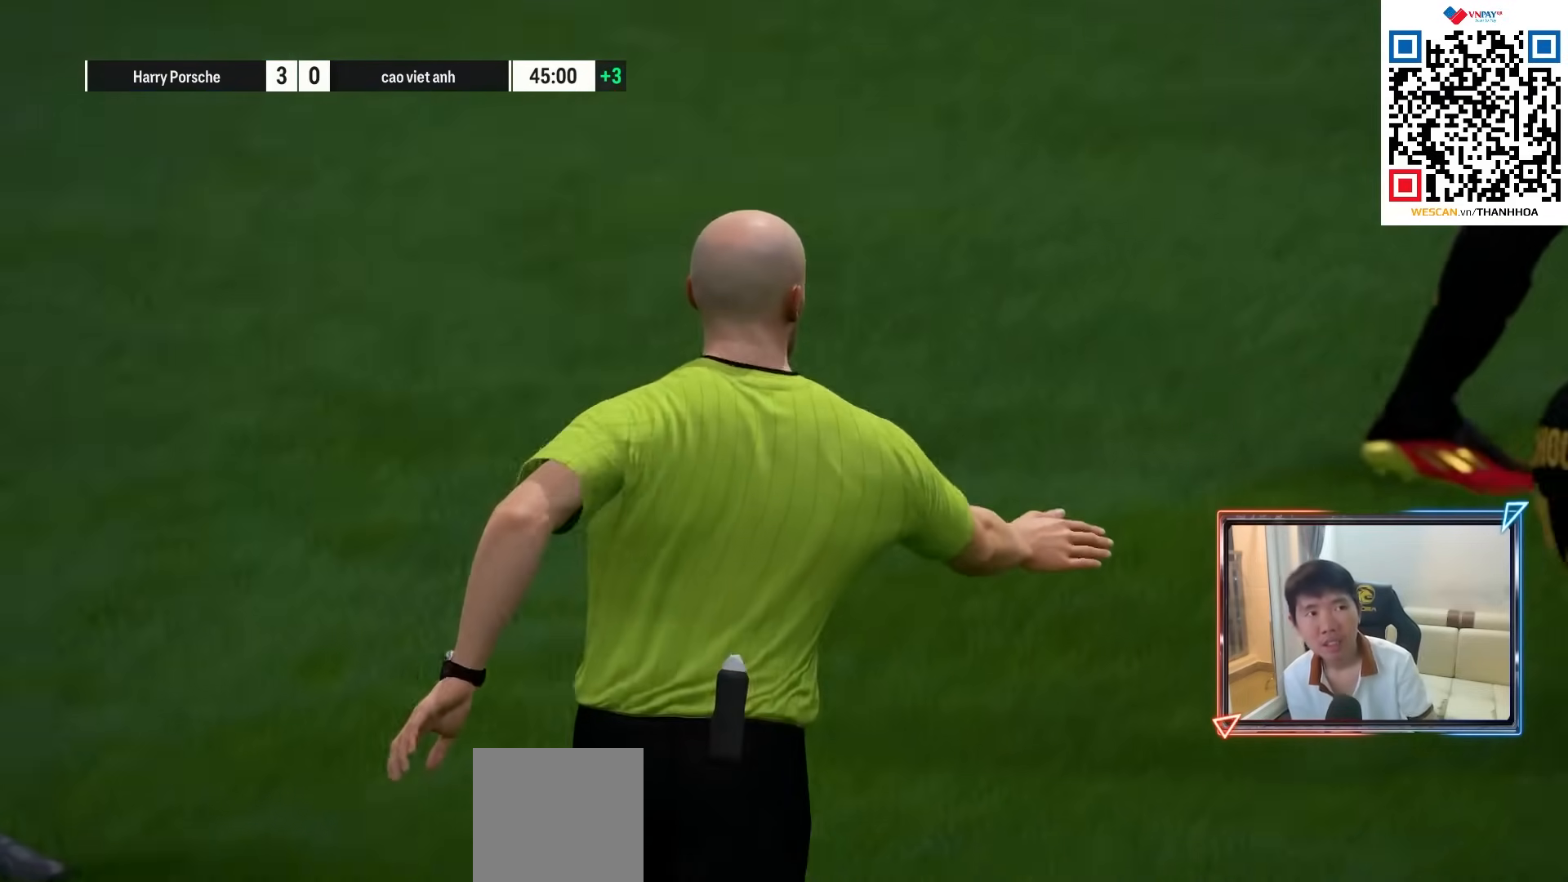
{"buttons": [], "left_stick": "center", "right_stick": "center", "events": [[50, "CROSS", "down"], [133, "CROSS", "up"], [233, "CROSS", "down"], [317, "CROSS", "up"], [417, "CROSS", "down"], [500, "CROSS", "up"]]}
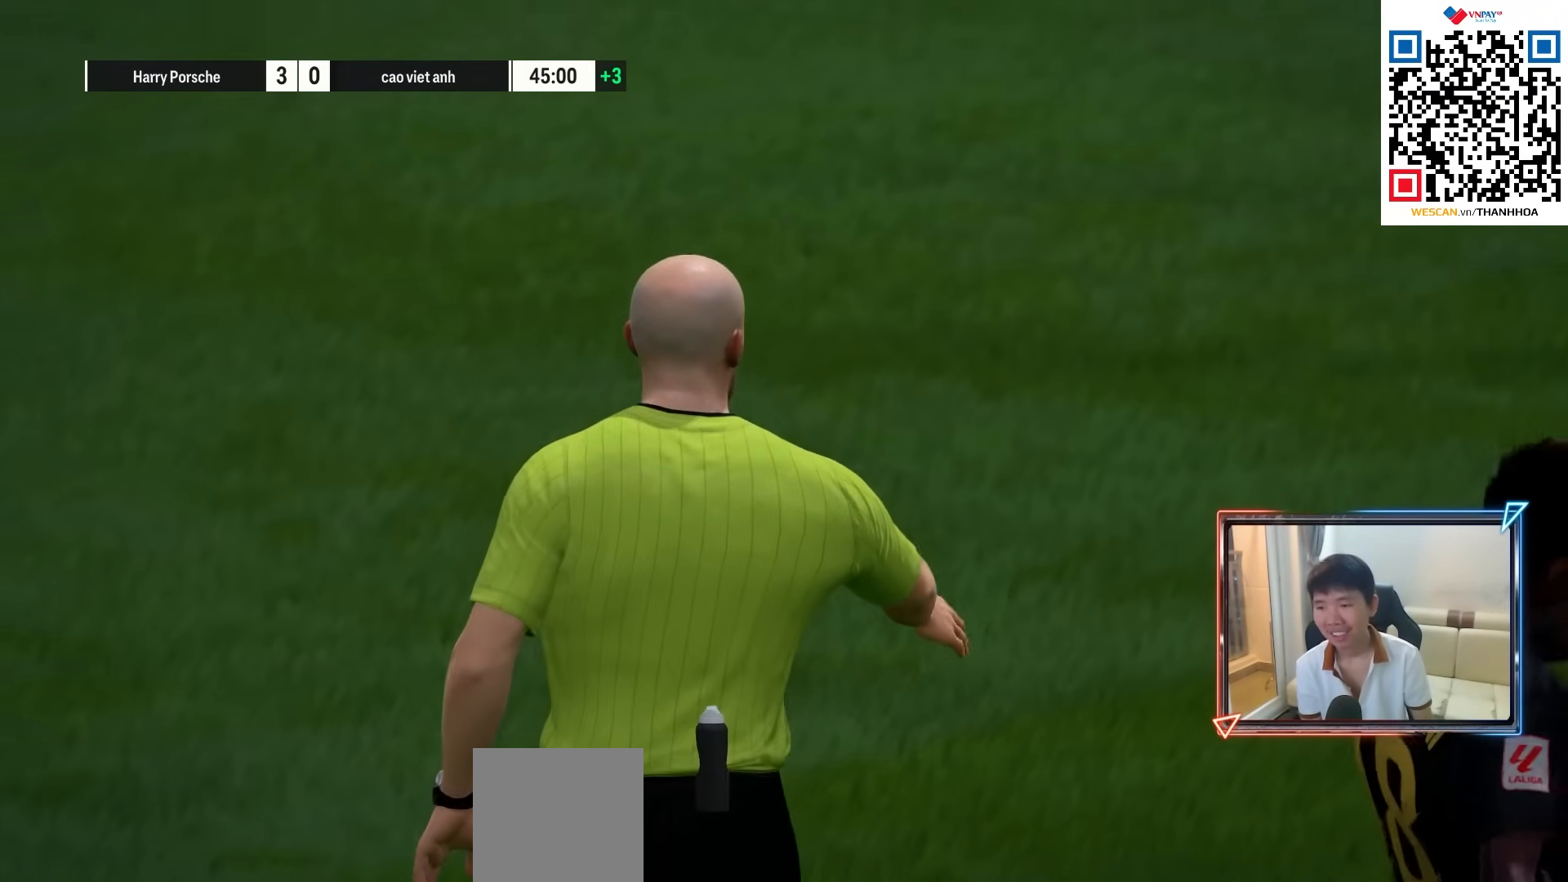
{"buttons": ["CROSS"], "left_stick": "center", "right_stick": "center", "events": [[100, "CROSS", "down"], [200, "CROSS", "up"], [283, "CROSS", "down"], [367, "CROSS", "up"], [433, "CROSS", "down"]]}
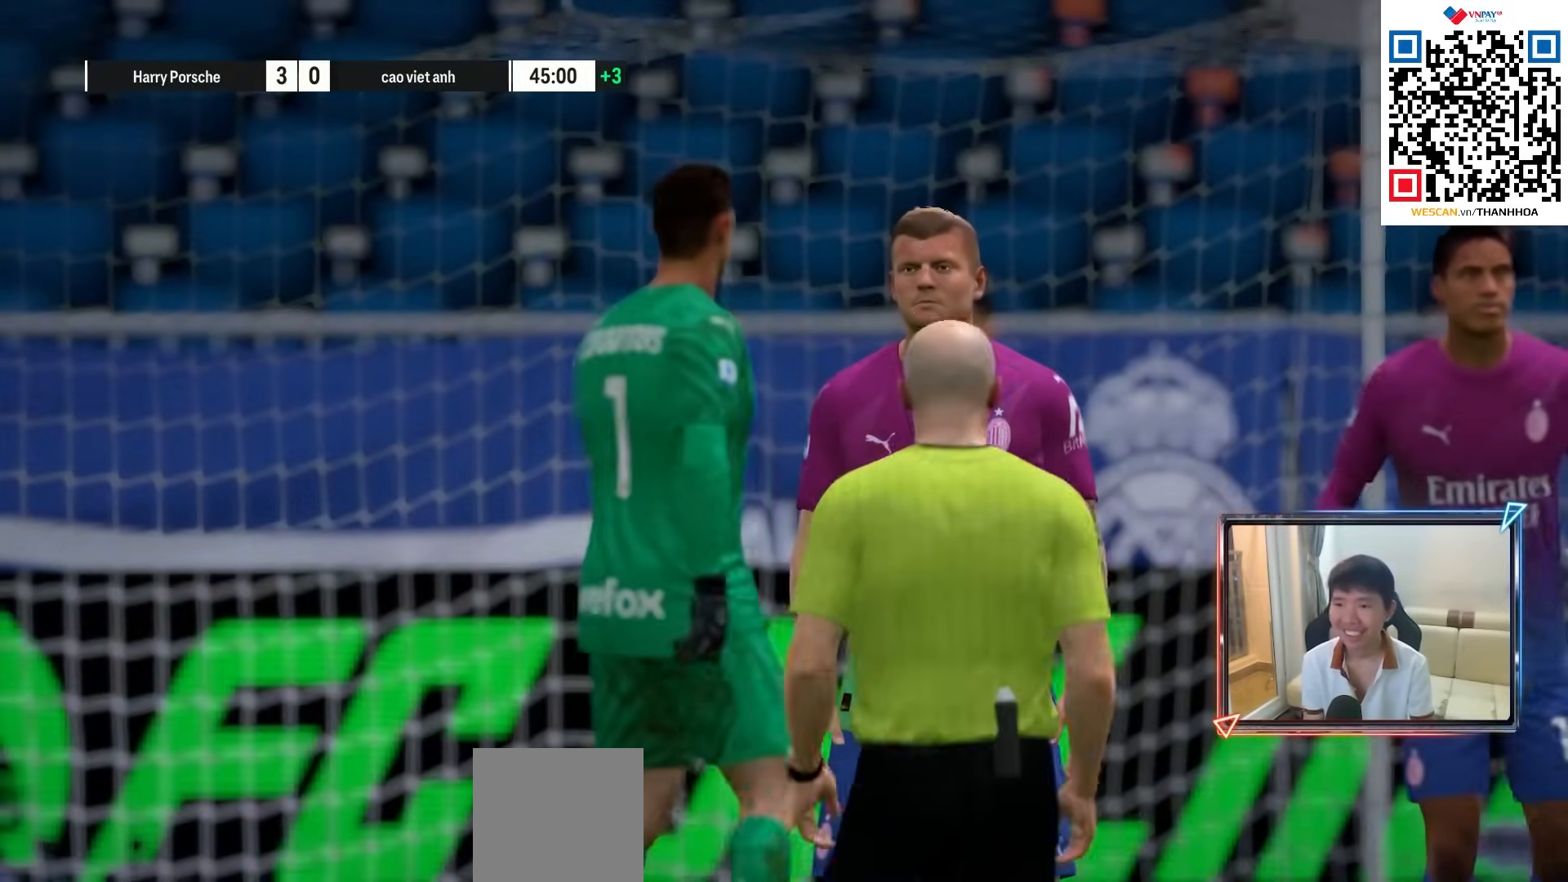
{"buttons": ["CROSS"], "left_stick": "center", "right_stick": "center", "events": [[50, "CROSS", "up"], [133, "CROSS", "down"], [217, "CROSS", "up"], [283, "CROSS", "down"], [367, "CROSS", "up"], [433, "CROSS", "down"]]}
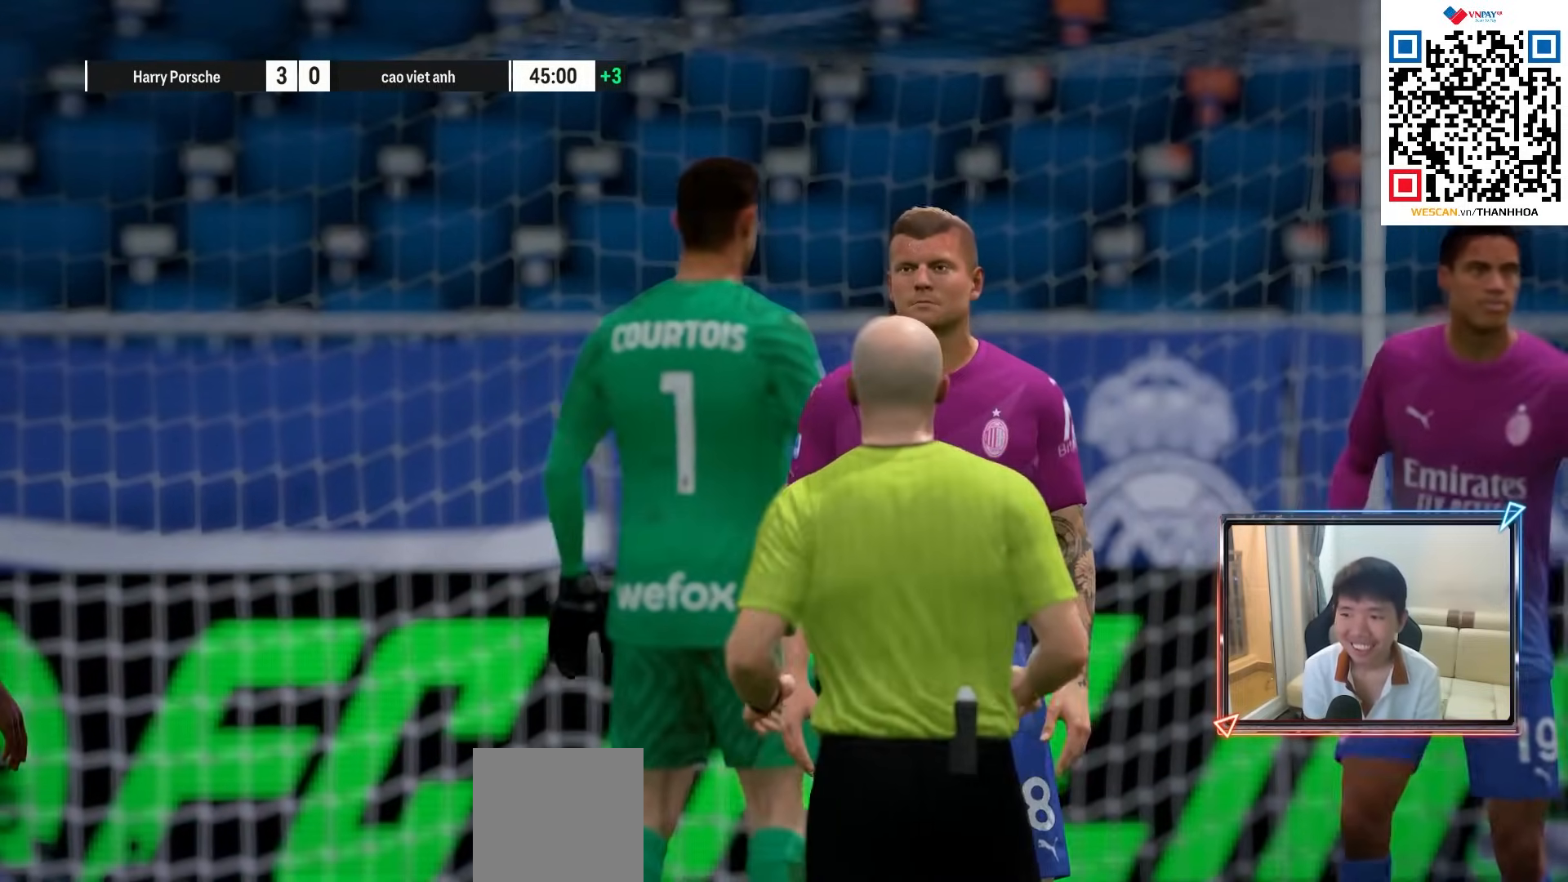
{"buttons": [], "left_stick": "center", "right_stick": "center", "events": [[17, "CROSS", "up"], [100, "CROSS", "down"], [183, "CROSS", "up"], [217, "CROSS", "down"], [333, "CROSS", "up"], [383, "CROSS", "down"], [500, "CROSS", "up"]]}
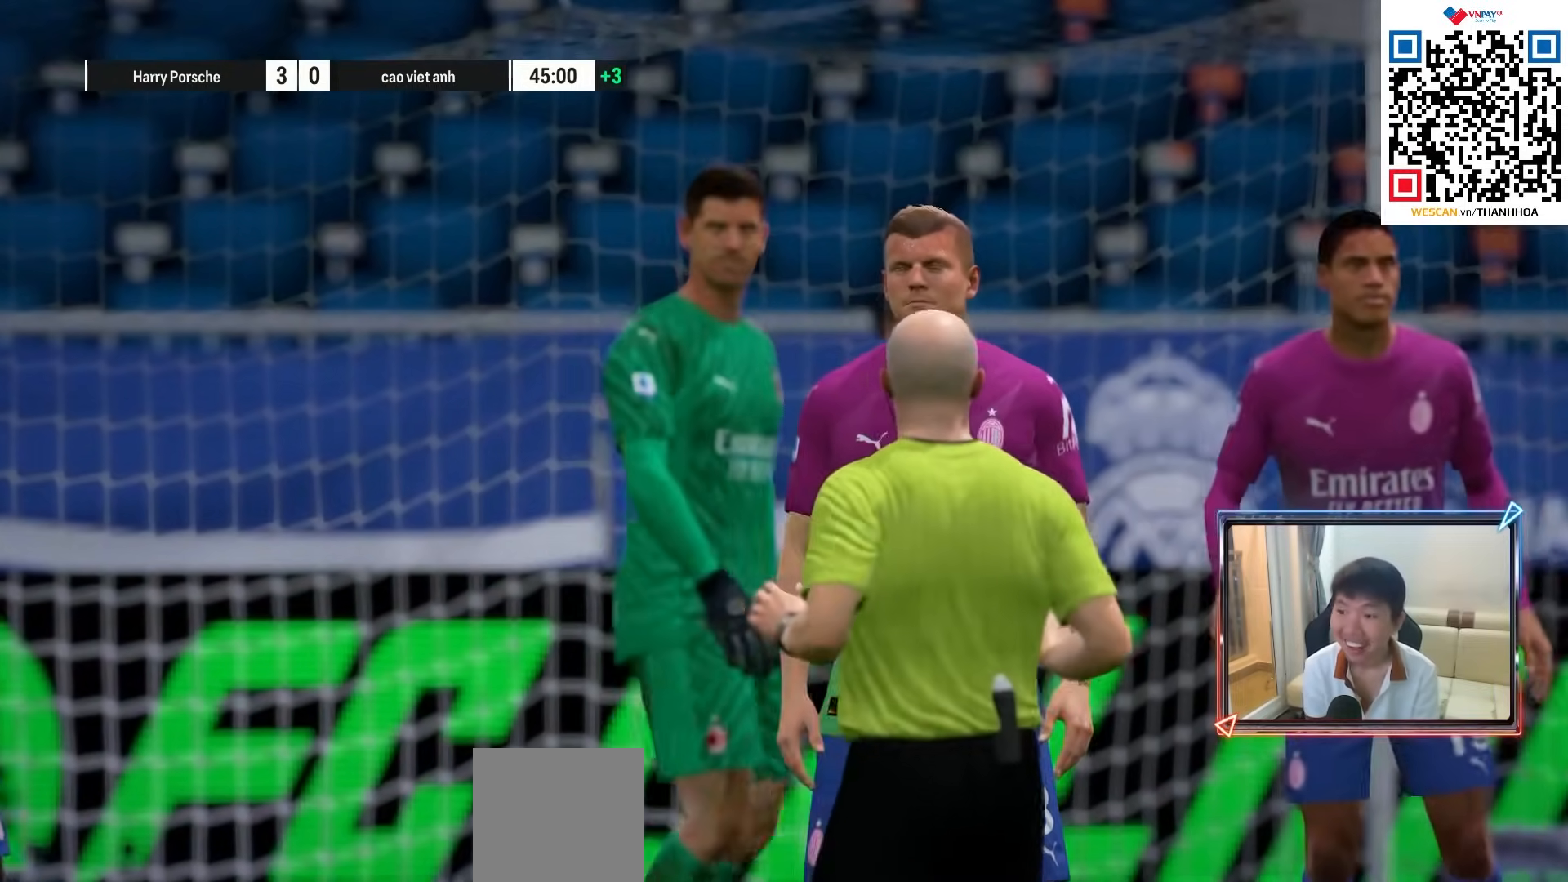
{"buttons": ["CROSS"], "left_stick": "center", "right_stick": "center", "events": [[67, "CROSS", "down"], [167, "CROSS", "up"], [250, "CROSS", "down"], [333, "CROSS", "up"], [400, "CROSS", "down"]]}
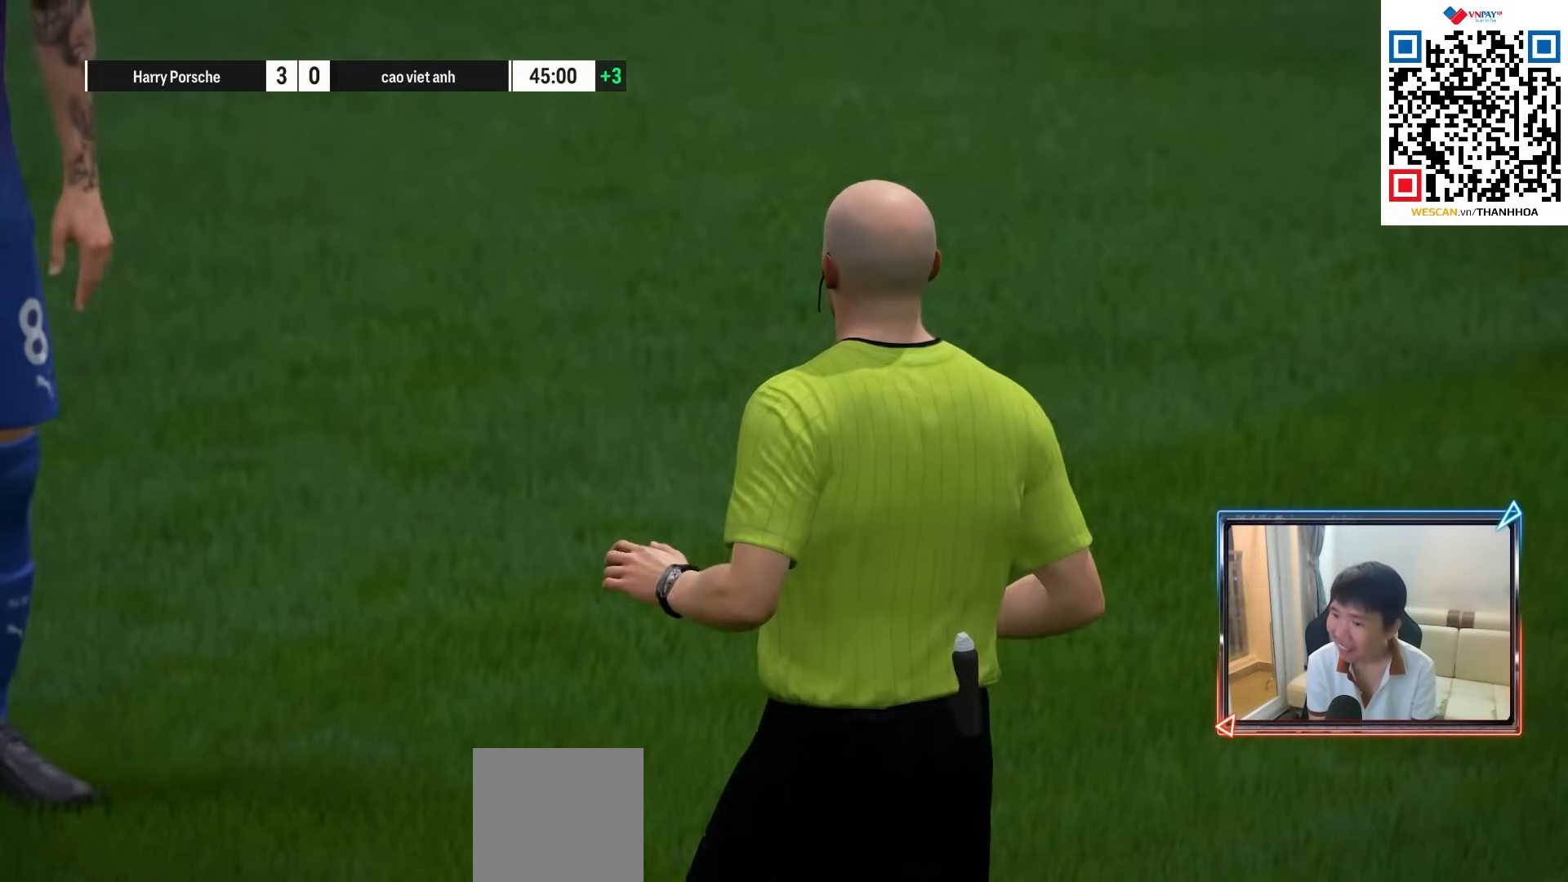
{"buttons": ["CROSS"], "left_stick": "center", "right_stick": "center", "events": [[17, "CROSS", "up"], [67, "CROSS", "down"], [183, "CROSS", "up"], [250, "CROSS", "down"], [367, "CROSS", "up"], [433, "CROSS", "down"]]}
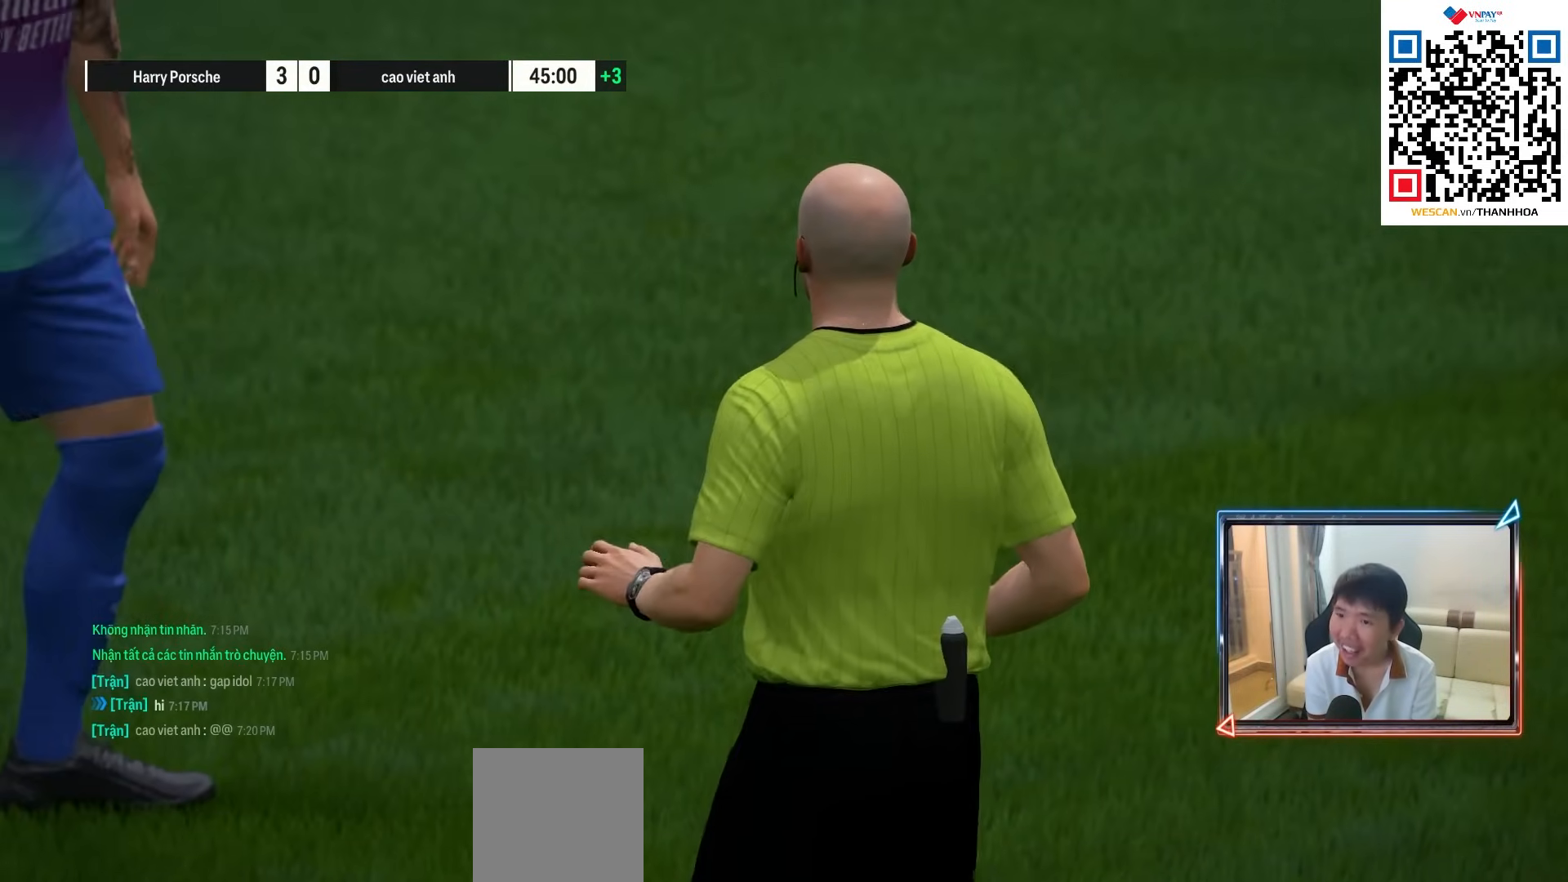
{"buttons": ["CROSS"], "left_stick": "center", "right_stick": "center", "events": [[33, "CROSS", "up"], [133, "CROSS", "down"], [200, "CROSS", "up"], [283, "CROSS", "down"], [367, "CROSS", "up"], [450, "CROSS", "down"]]}
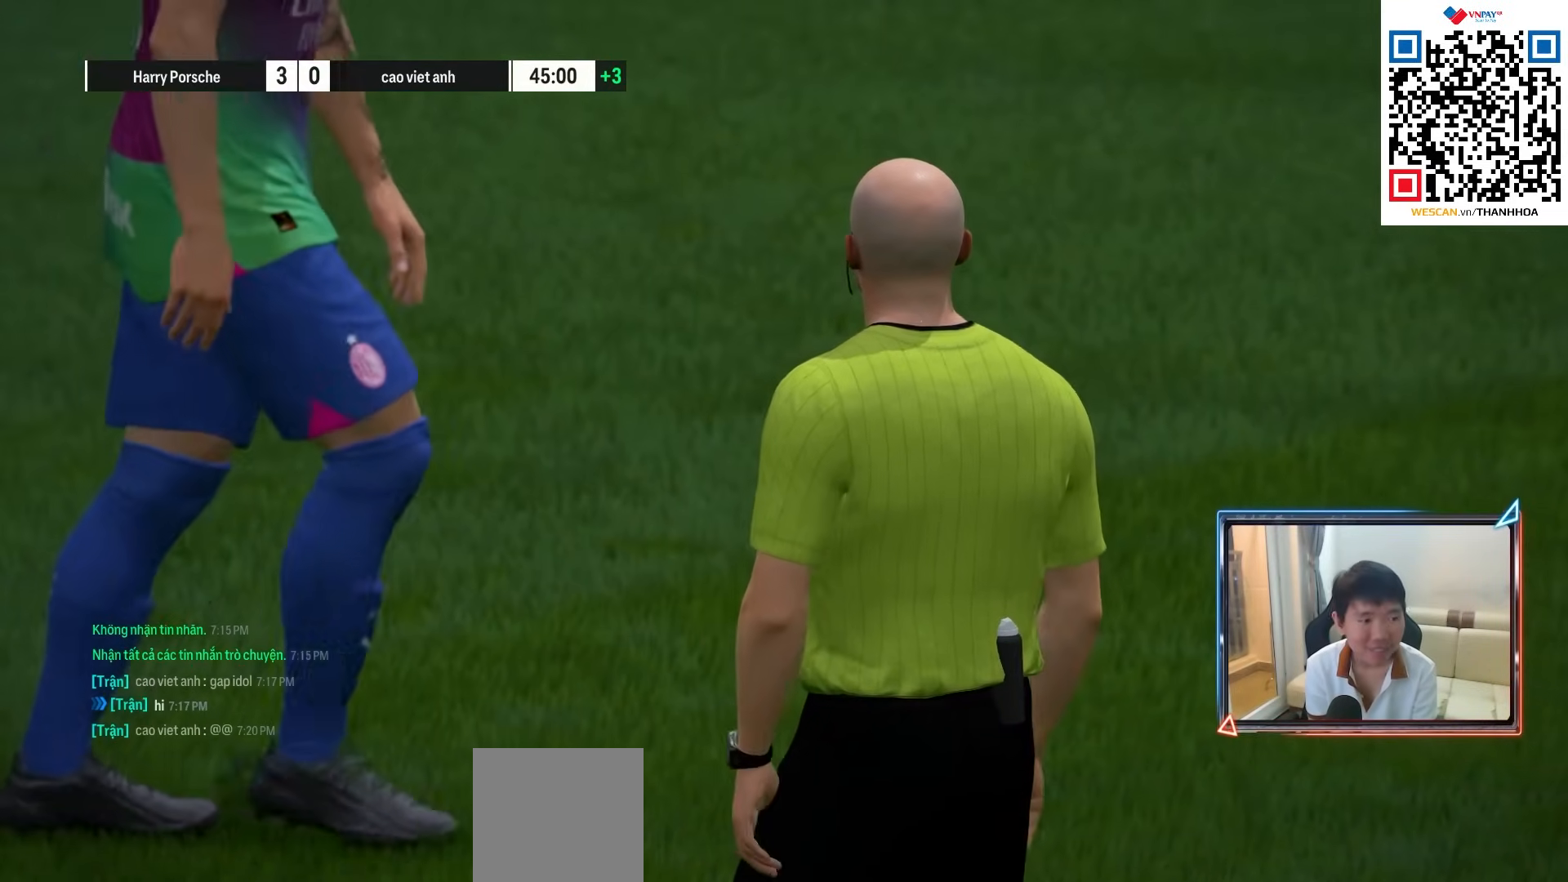
{"buttons": [], "left_stick": "center", "right_stick": "center", "events": [[33, "CROSS", "up"], [100, "CROSS", "down"], [183, "CROSS", "up"], [267, "CROSS", "down"], [350, "CROSS", "up"], [417, "CROSS", "down"], [500, "CROSS", "up"]]}
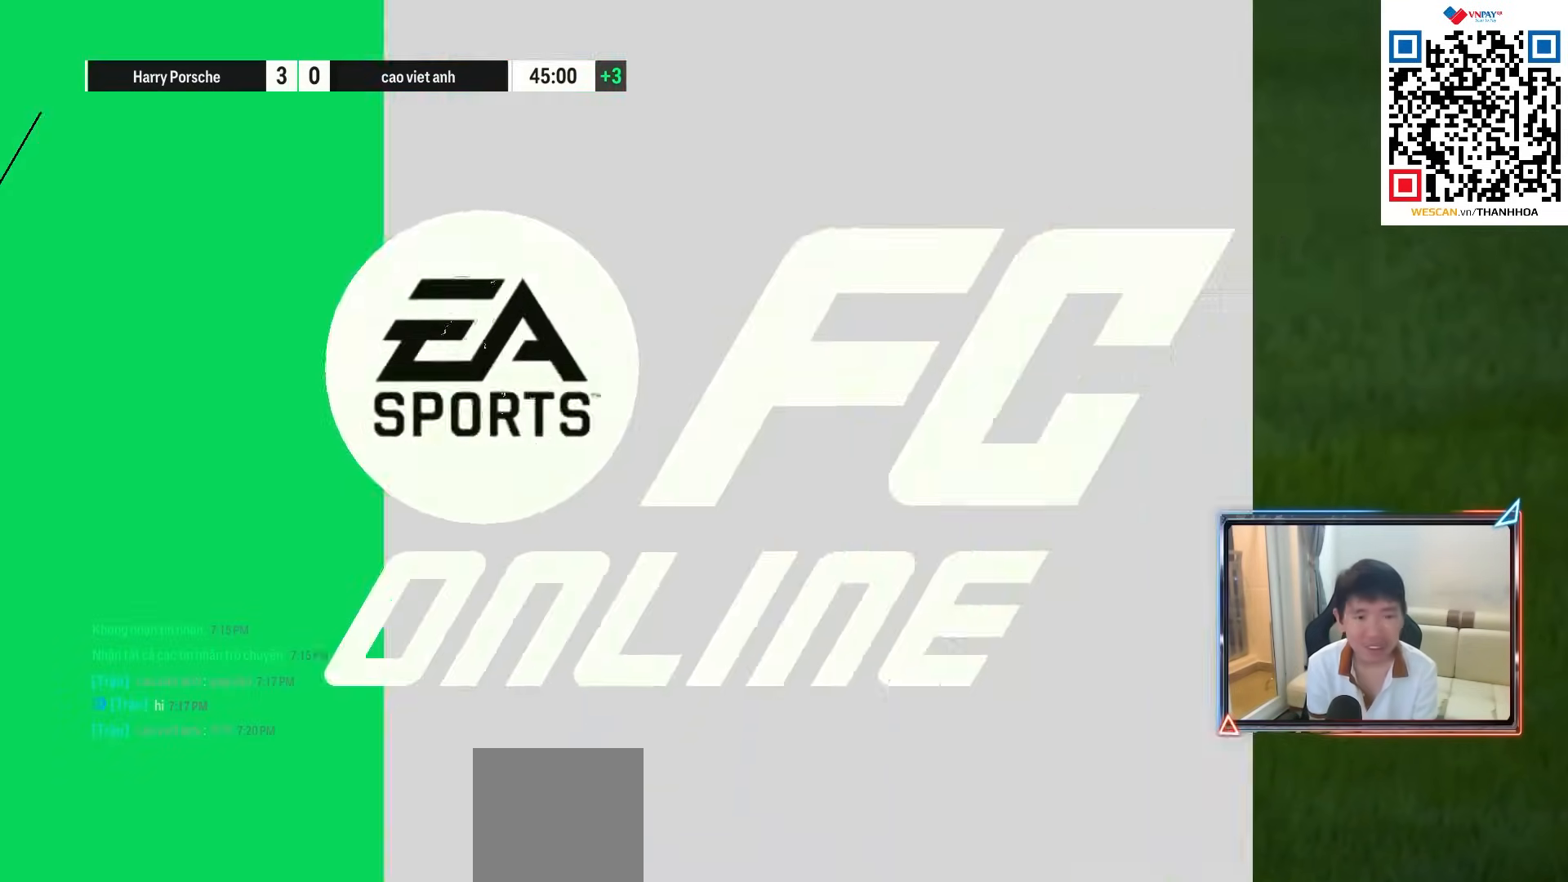
{"buttons": [], "left_stick": "center", "right_stick": "center", "events": []}
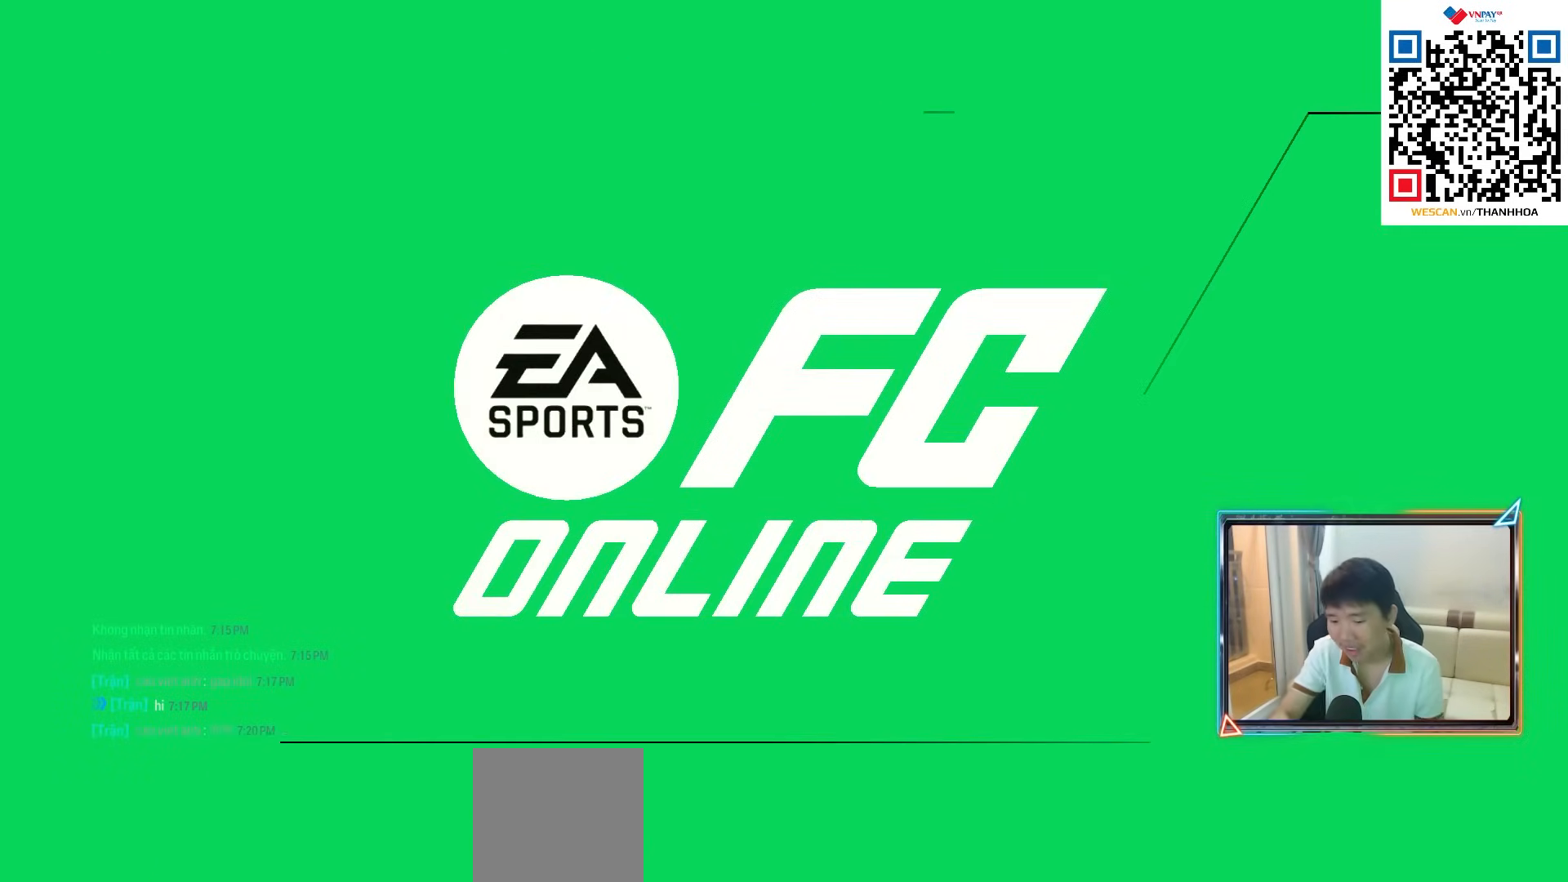
{"buttons": [], "left_stick": "center", "right_stick": "center", "events": []}
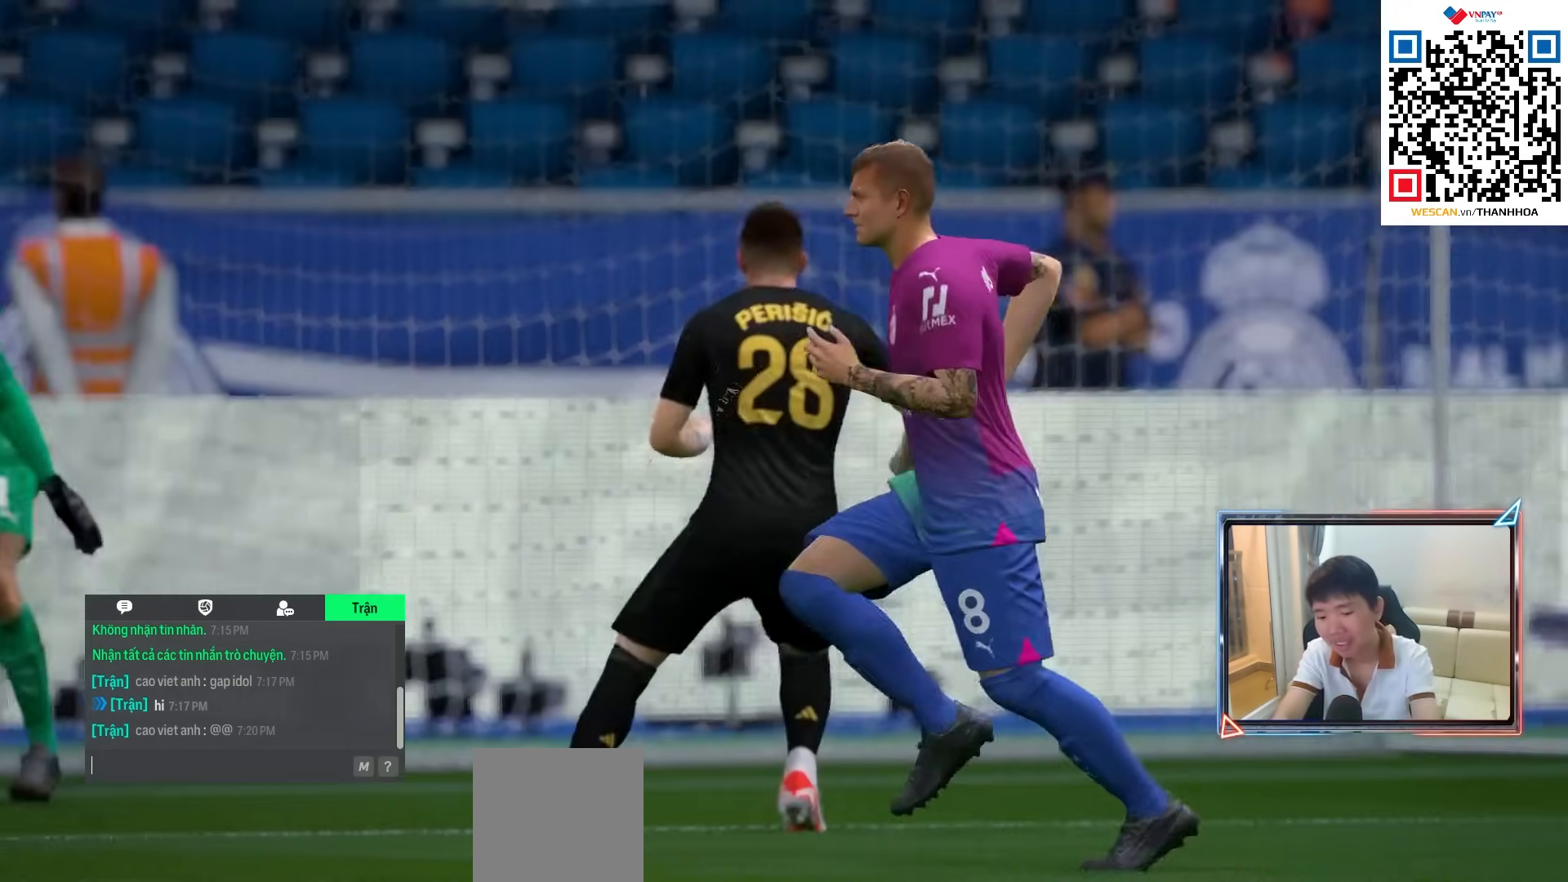
{"buttons": [], "left_stick": "center", "right_stick": "center", "events": []}
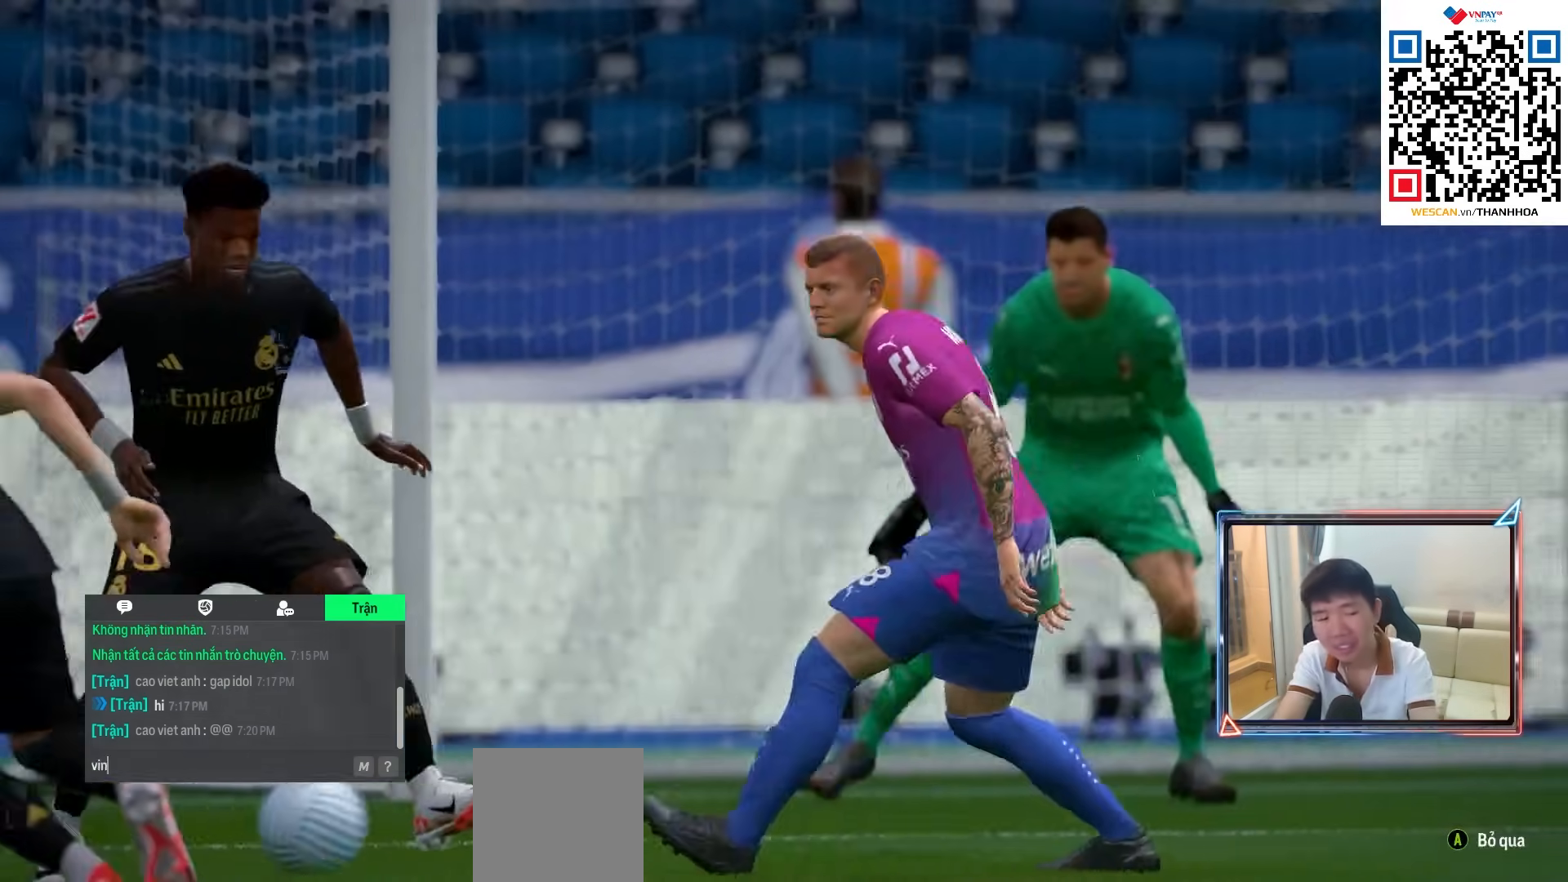
{"buttons": [], "left_stick": "center", "right_stick": "center", "events": []}
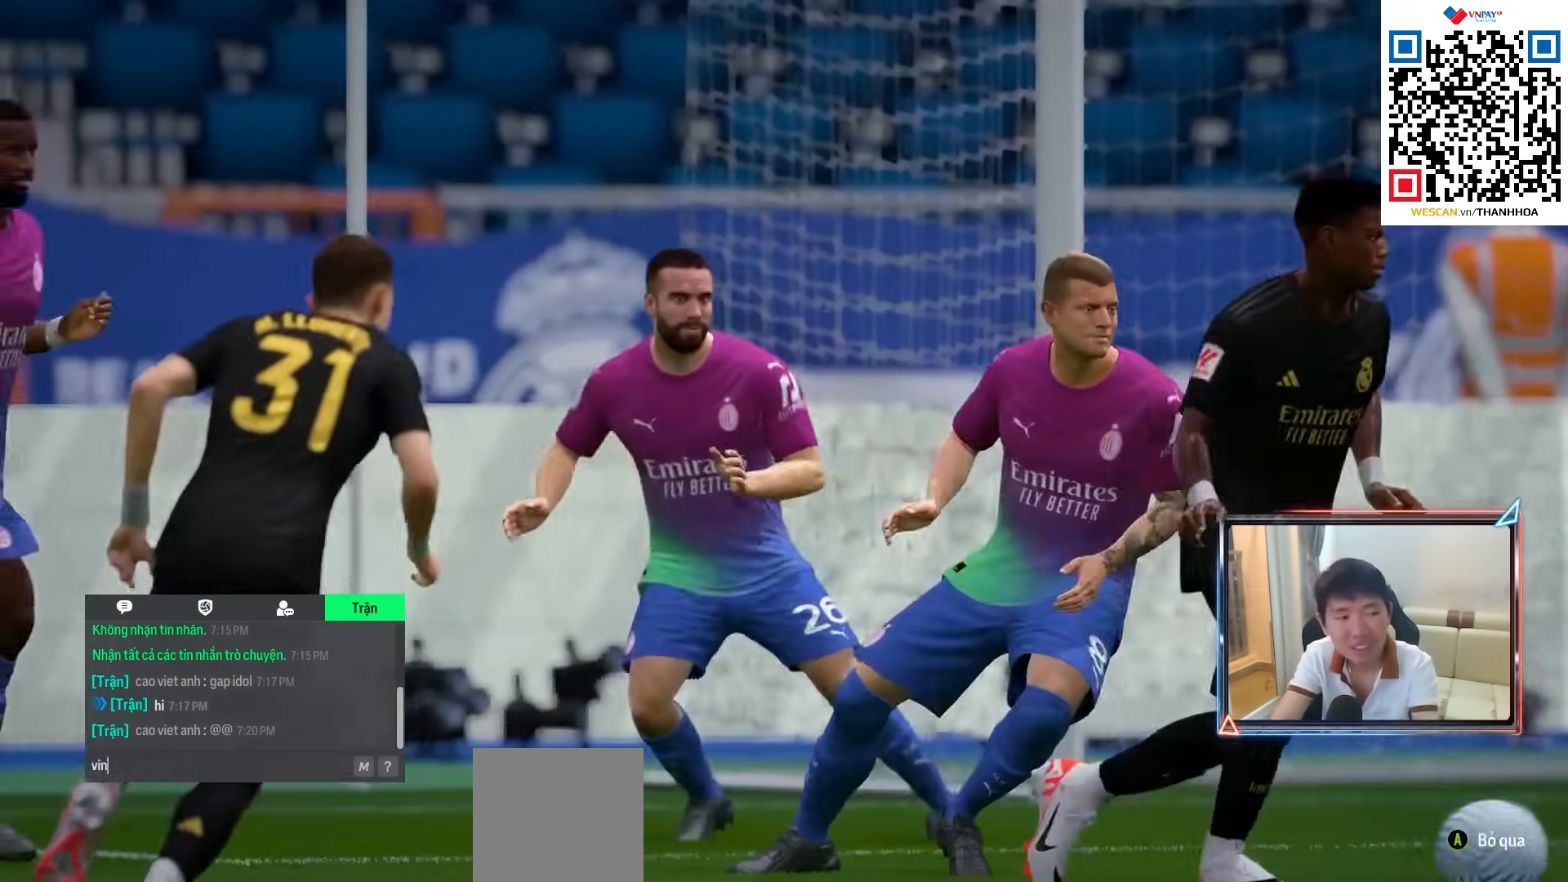
{"buttons": [], "left_stick": "center", "right_stick": "center", "events": []}
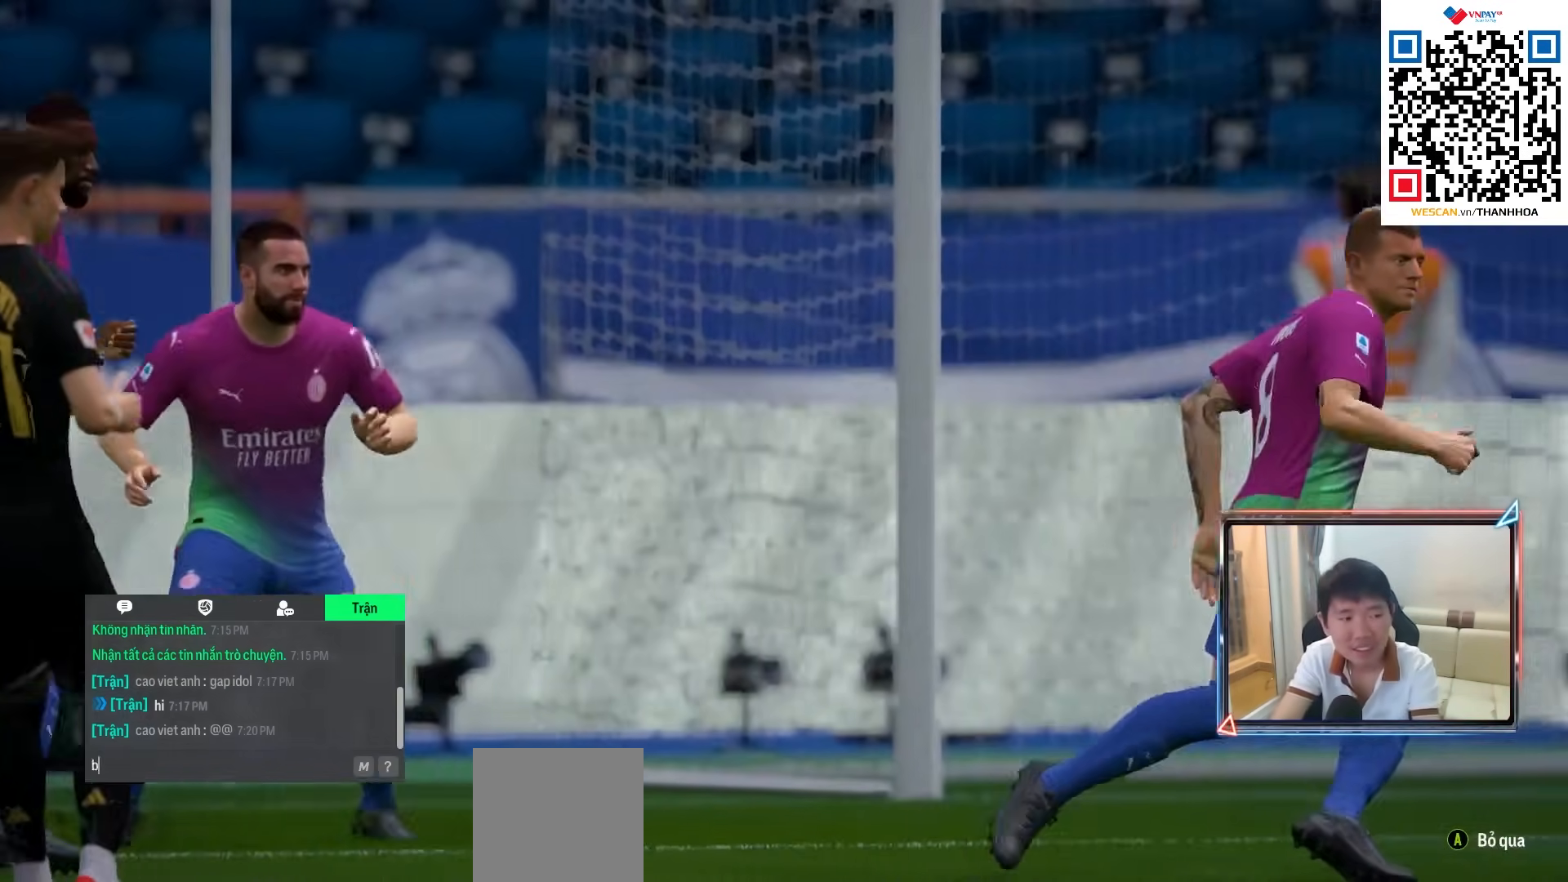
{"buttons": [], "left_stick": "center", "right_stick": "center", "events": []}
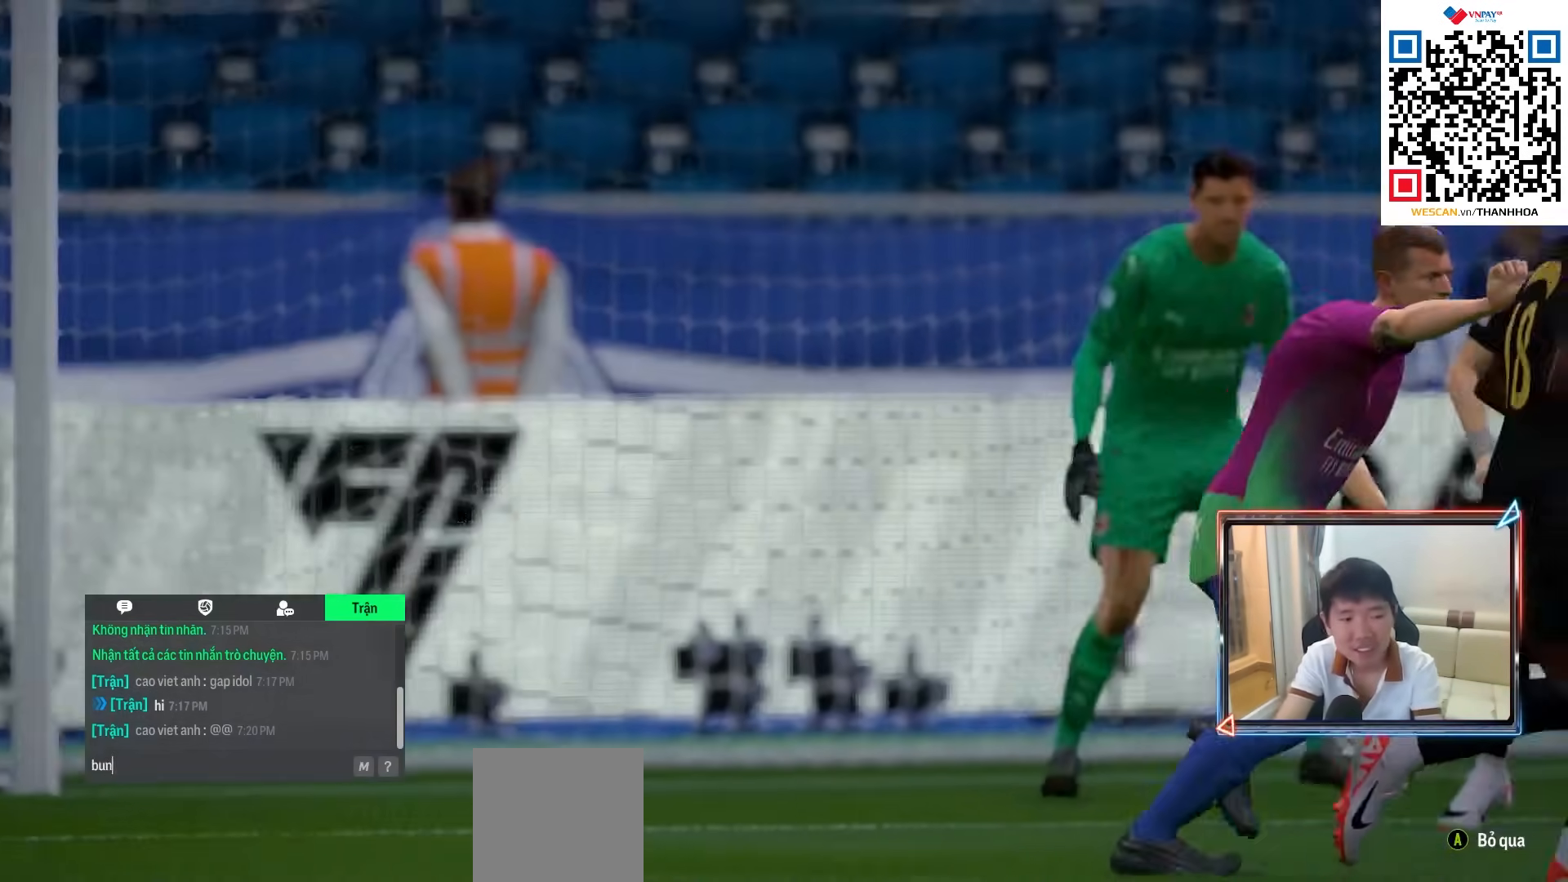
{"buttons": [], "left_stick": "center", "right_stick": "center", "events": []}
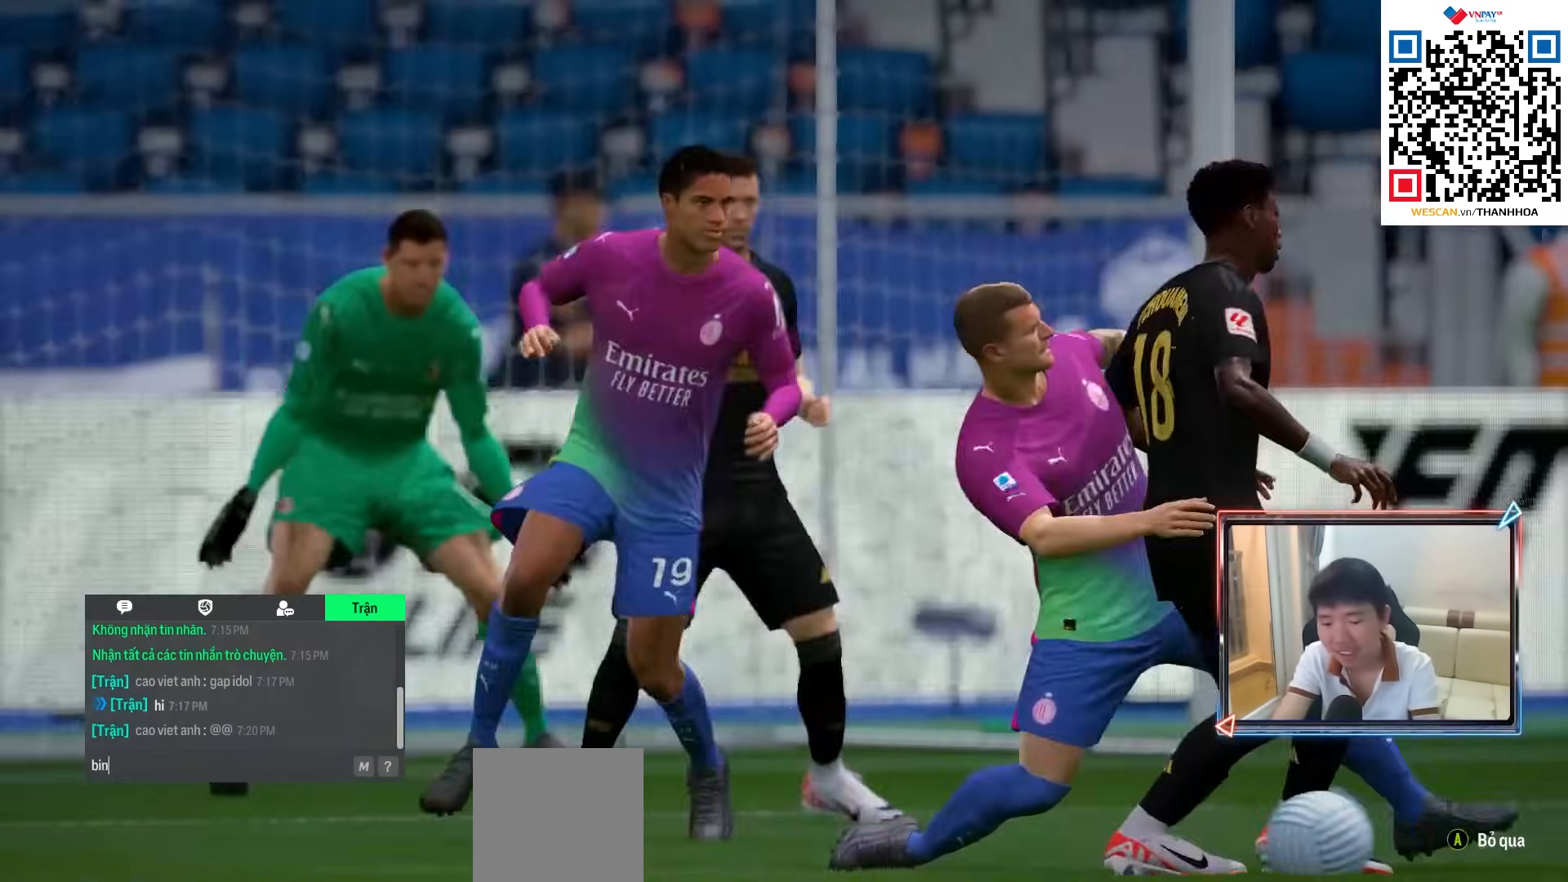
{"buttons": [], "left_stick": "center", "right_stick": "center", "events": []}
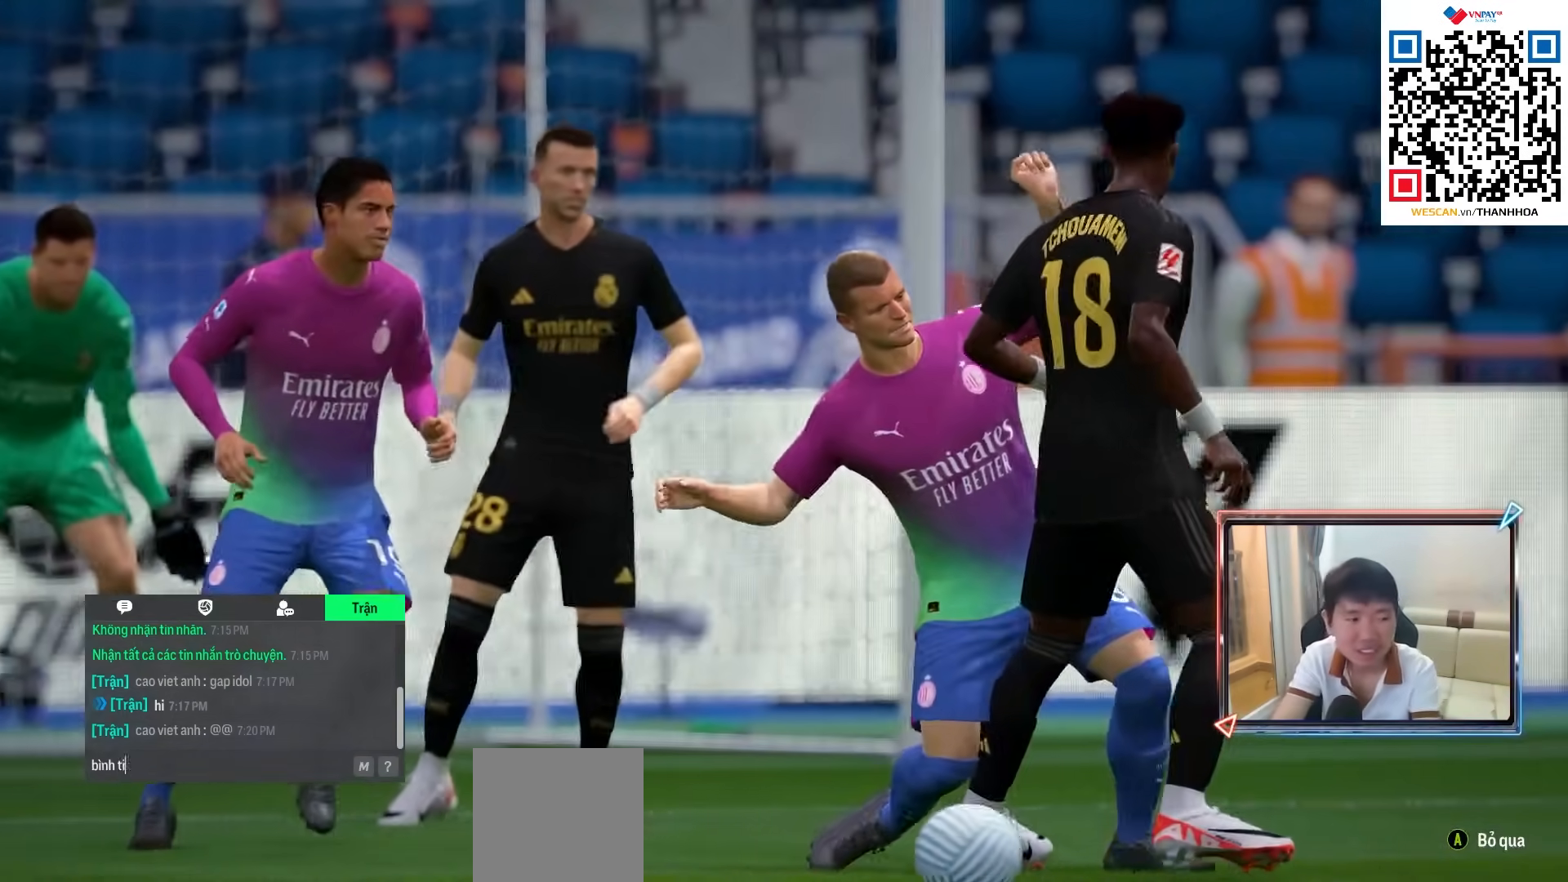
{"buttons": [], "left_stick": "center", "right_stick": "center", "events": []}
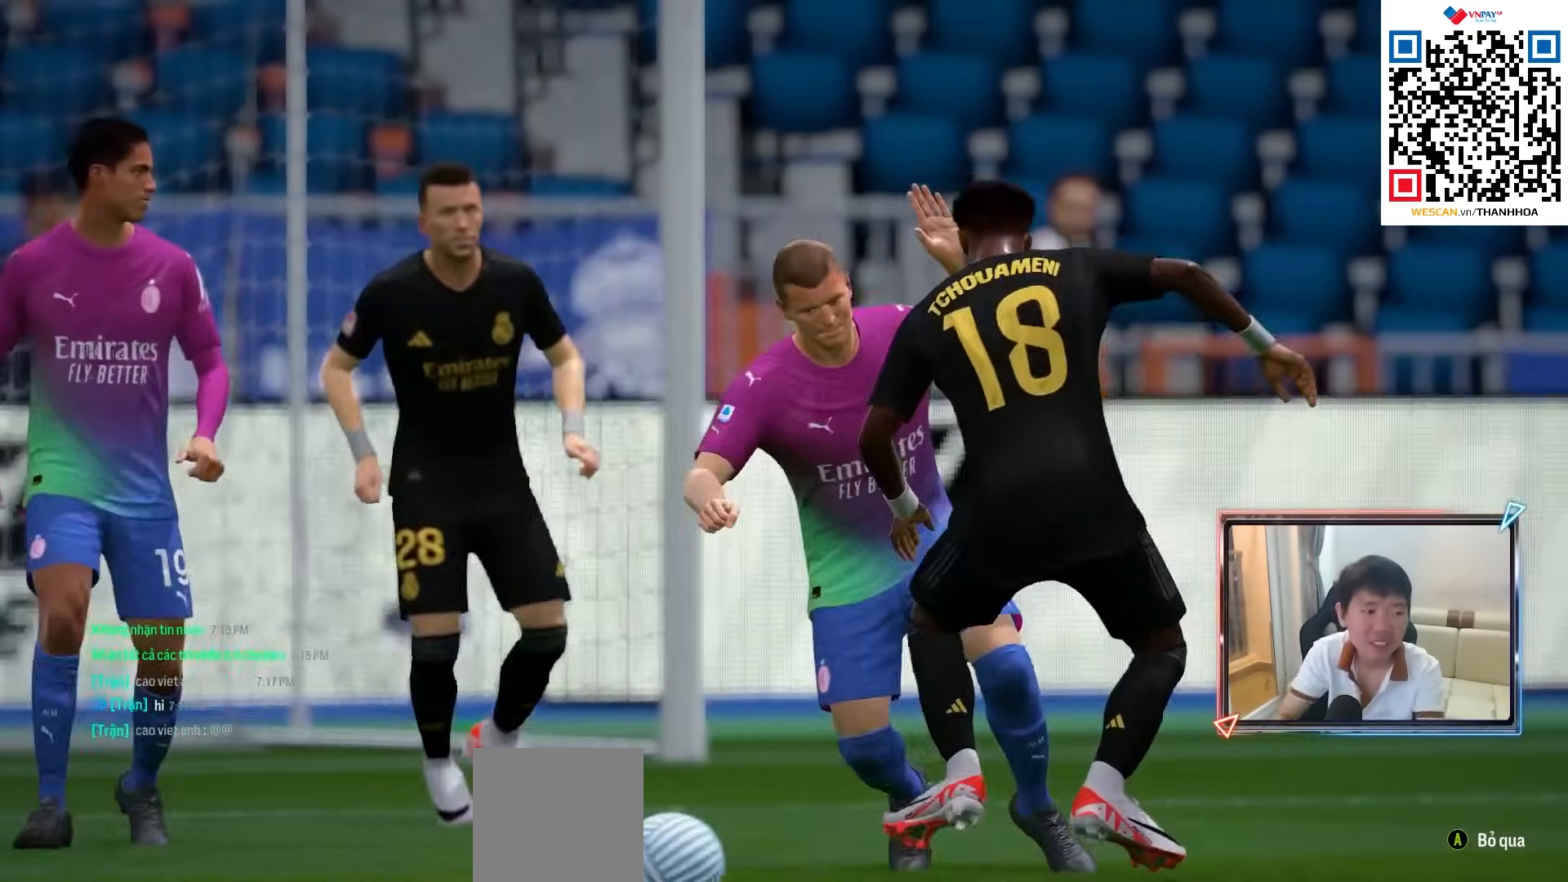
{"buttons": [], "left_stick": "center", "right_stick": "center", "events": []}
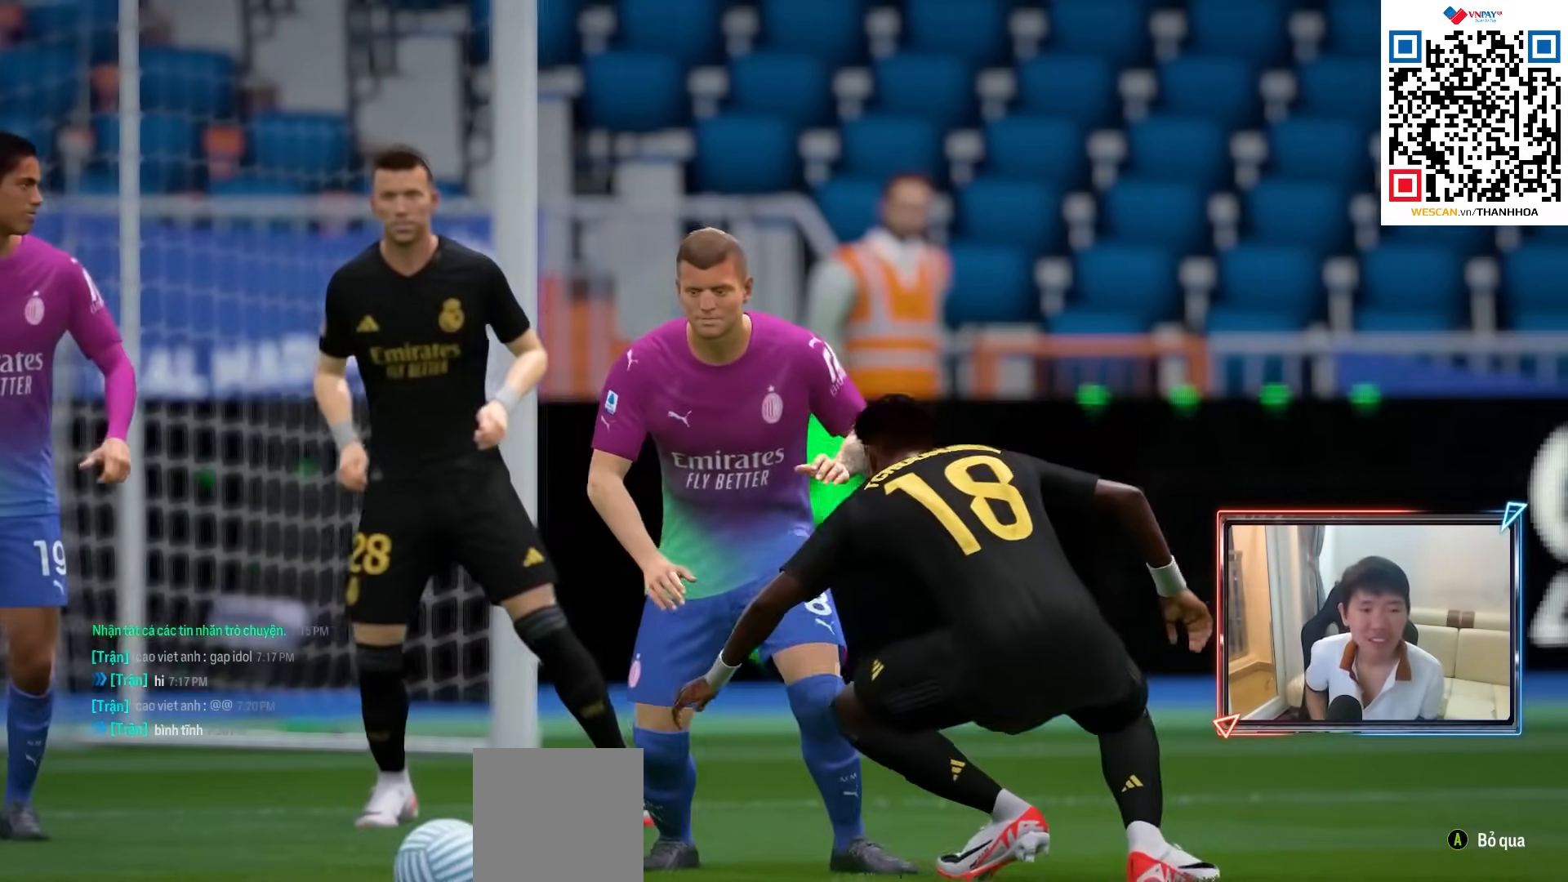
{"buttons": ["CROSS"], "left_stick": "center", "right_stick": "center", "events": [[317, "CROSS", "down"], [400, "CROSS", "up"], [500, "CROSS", "down"]]}
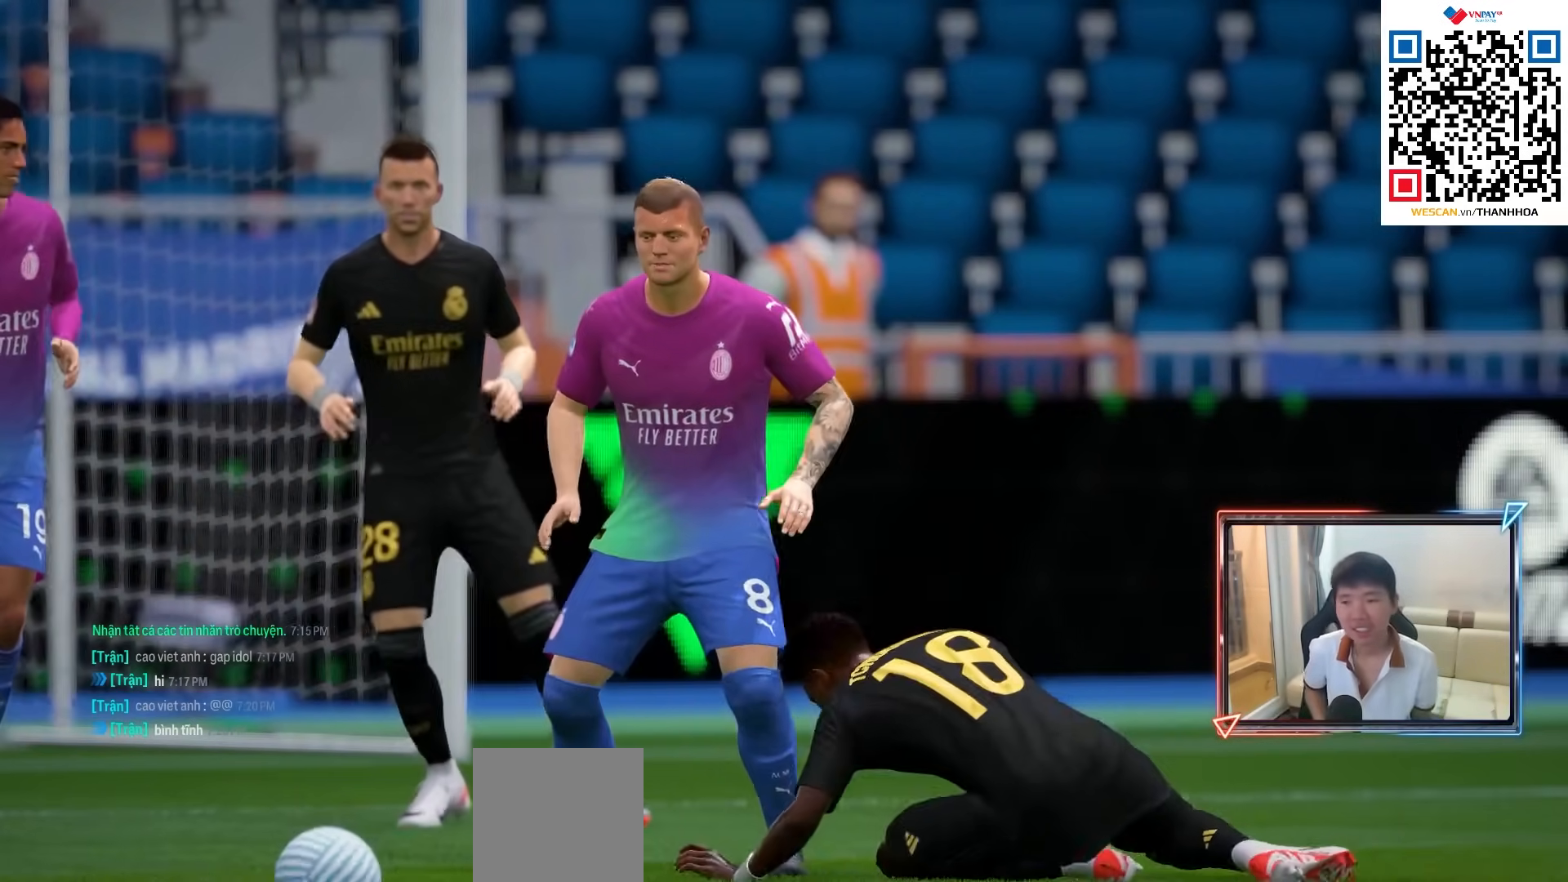
{"buttons": [], "left_stick": "center", "right_stick": "center", "events": [[83, "CROSS", "up"], [283, "CROSS", "down"], [417, "CROSS", "up"]]}
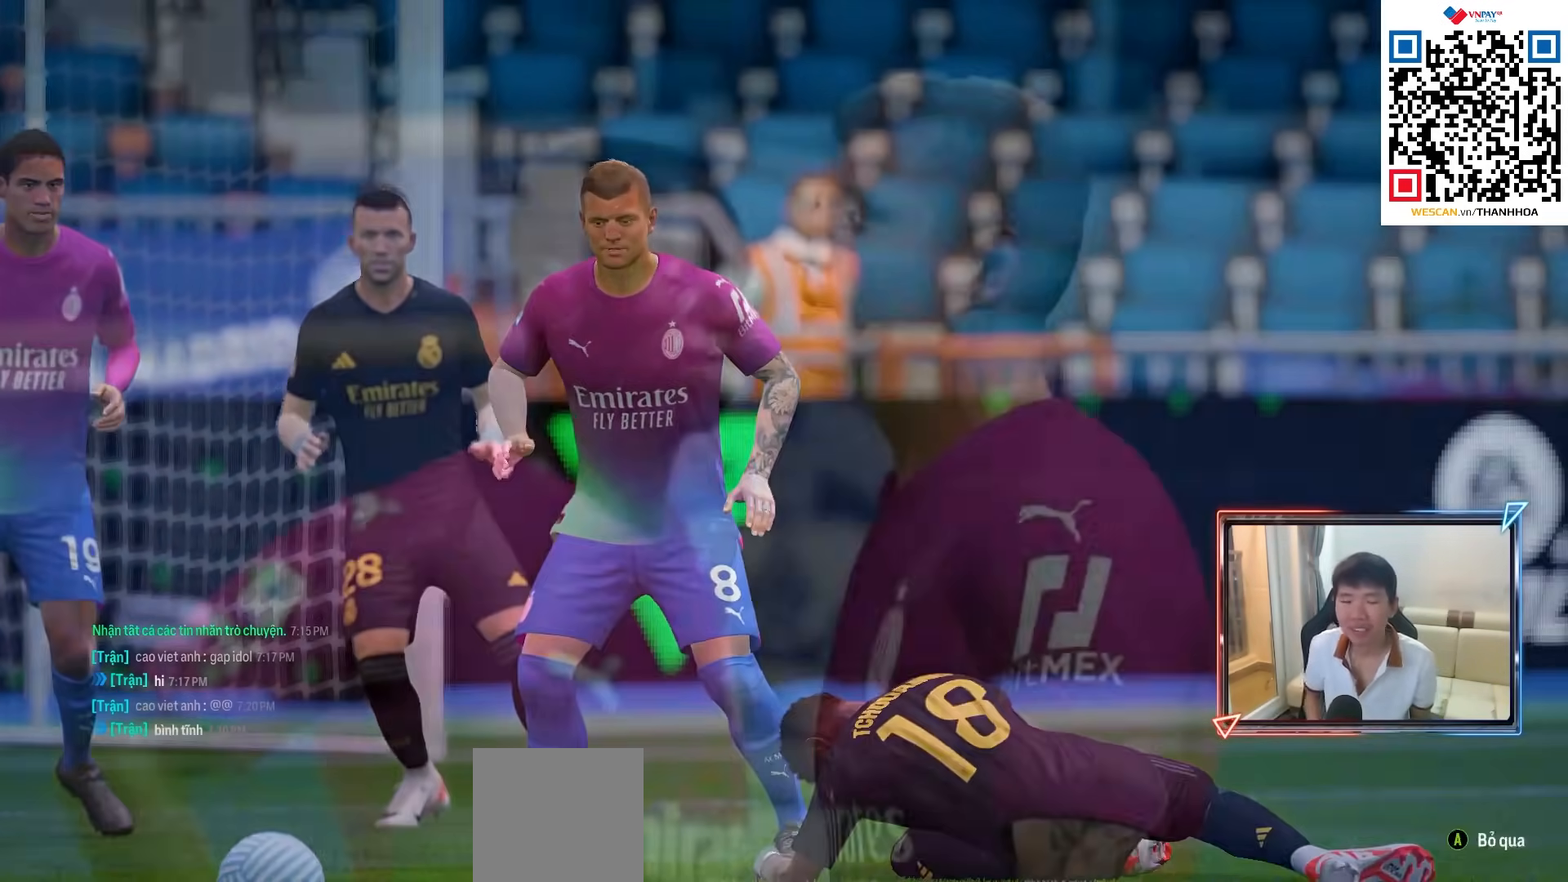
{"buttons": [], "left_stick": "center", "right_stick": "center", "events": [[17, "CROSS", "down"], [117, "CROSS", "up"], [233, "CROSS", "down"], [333, "CROSS", "up"]]}
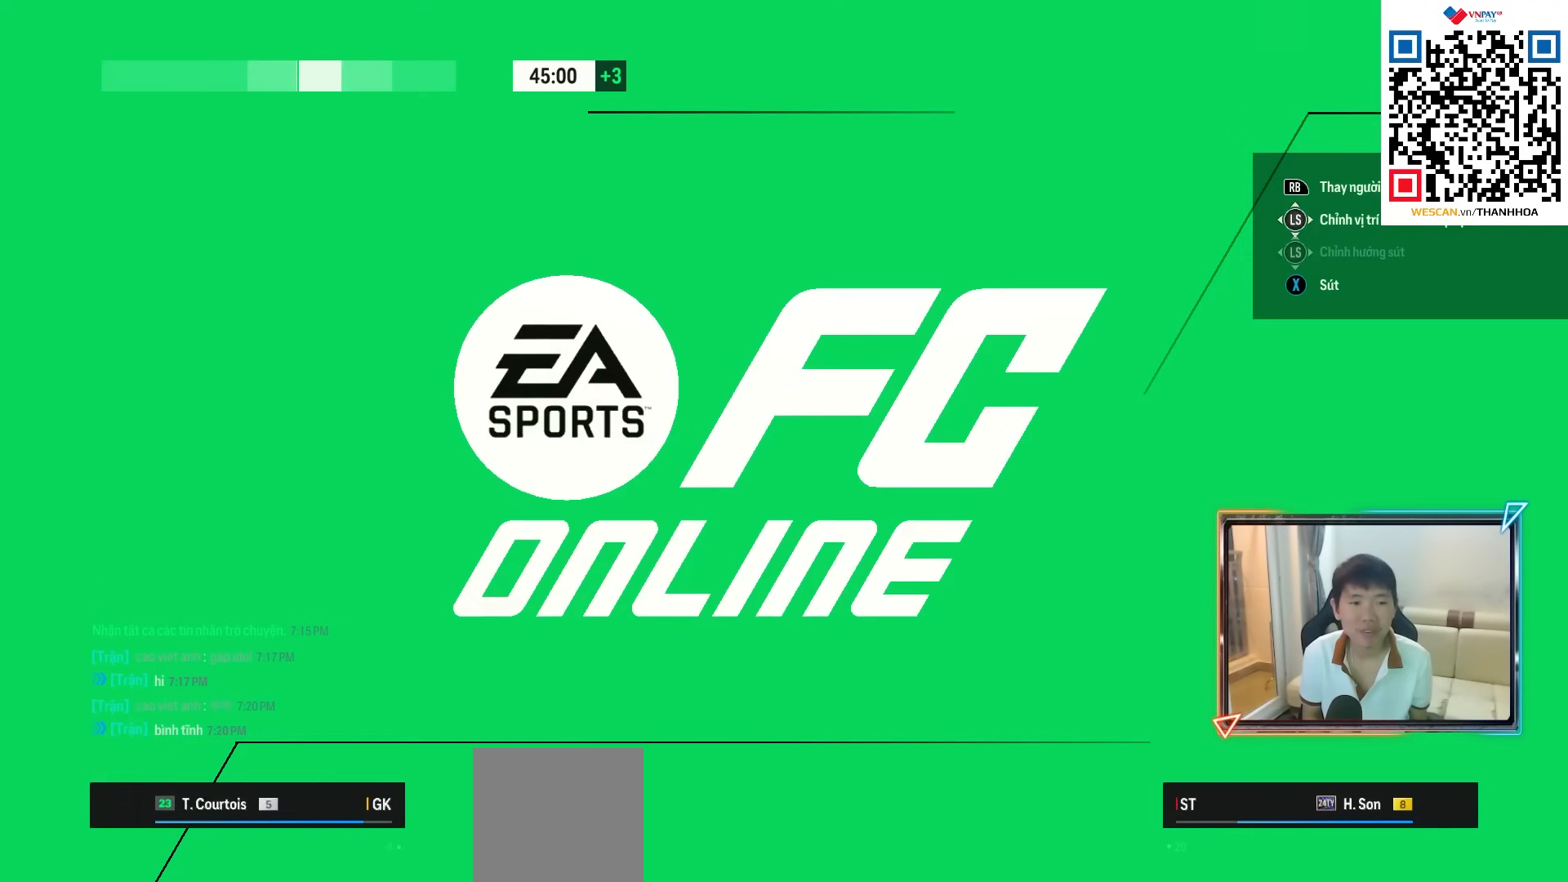
{"buttons": [], "left_stick": "center", "right_stick": "center", "events": []}